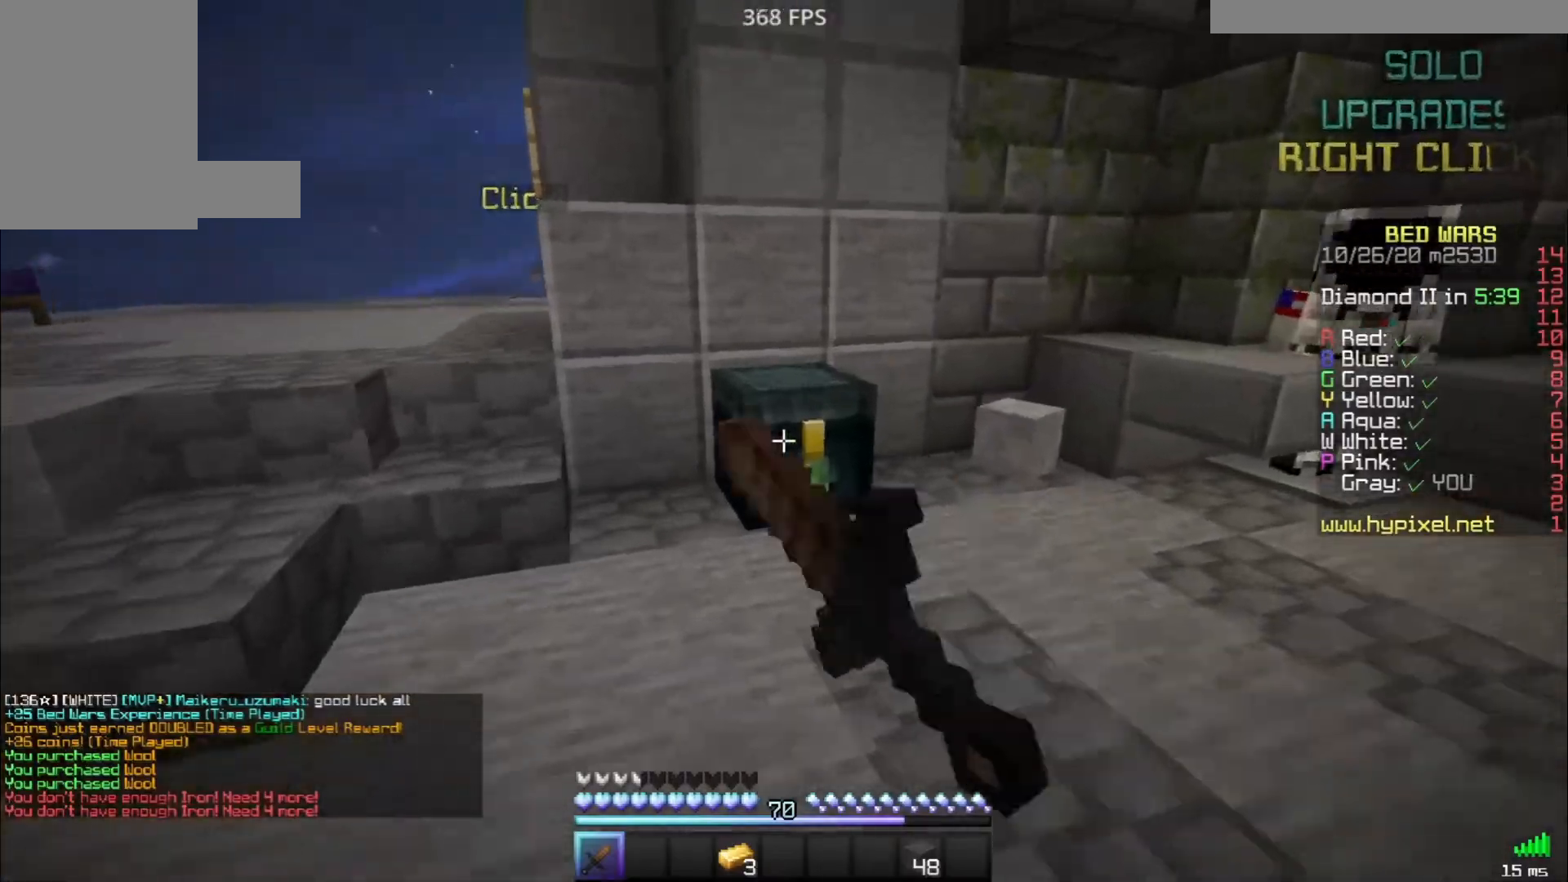
Gameplay with keyboard and mouse; each line is a JSON object with the keys and mouse buttons held at the frame after it. "events" lists presses ("down") and releases ("up") of "a", "d", "s", "space", "w", "mouse_left" and "mouse_right" between this image and that frame as [ms after this image, input, new state], when the widget could be followed in between. "mouse_left", "mouse_right" = the "left", "right" buttons of the "mouse" list. No other keys are recorded. Fast repeated clicks can show as one long hold. Mouse movement is not recorded.
{"keys": [], "mouse": [], "events": [[17, "mouse_right", "up"], [17, "w", "up"]]}
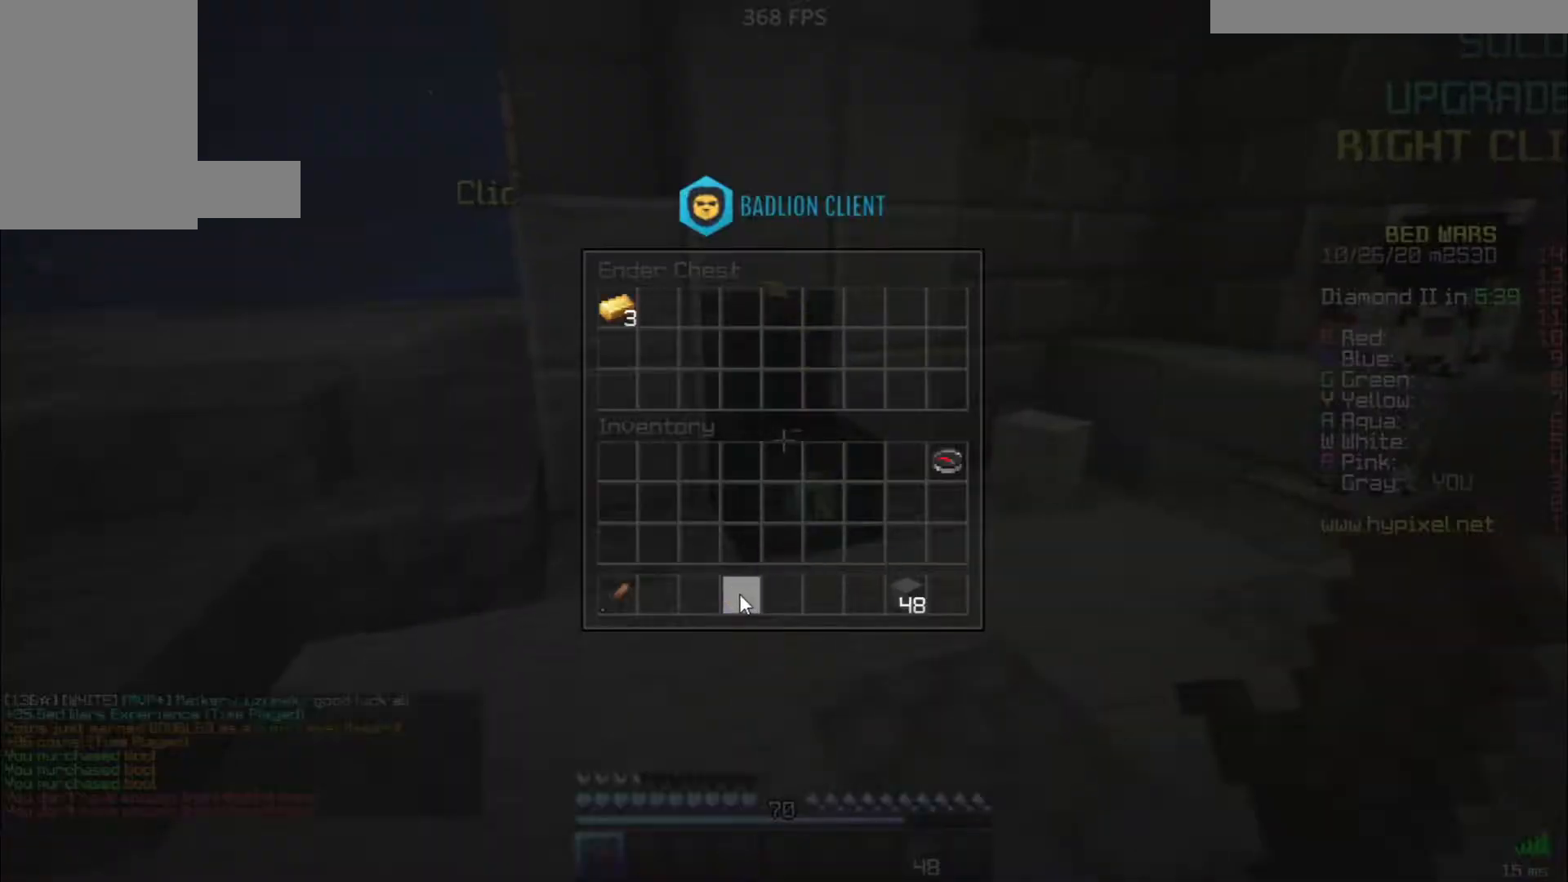
{"keys": ["w"], "mouse": [], "events": [[283, "w", "down"]]}
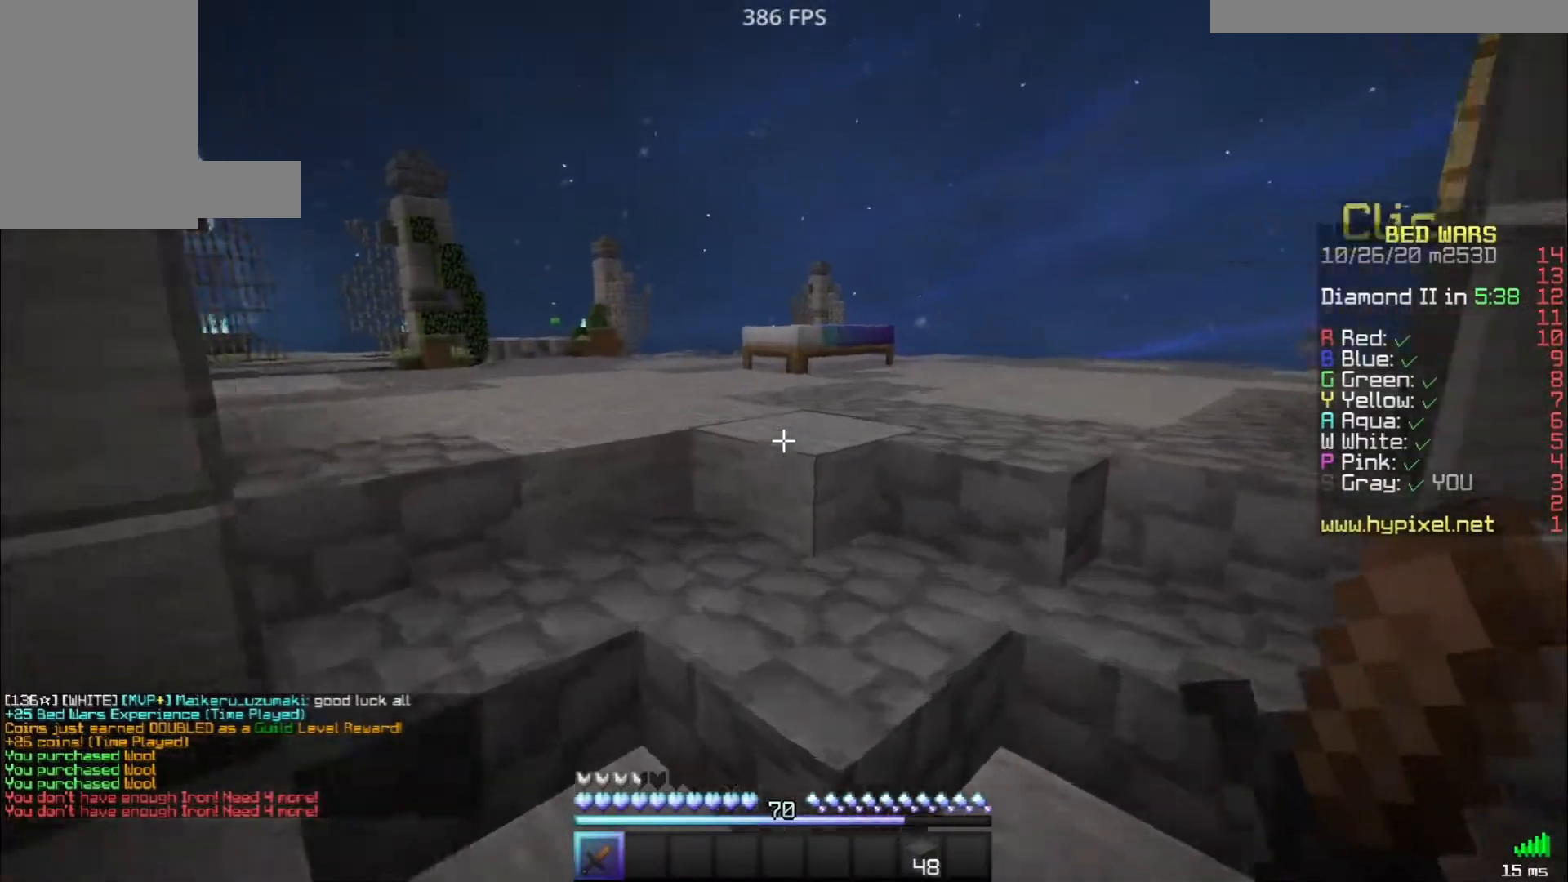
{"keys": ["w"], "mouse": [], "events": [[83, "mouse_left", "down"], [83, "space", "down"], [217, "mouse_left", "up"], [267, "space", "up"]]}
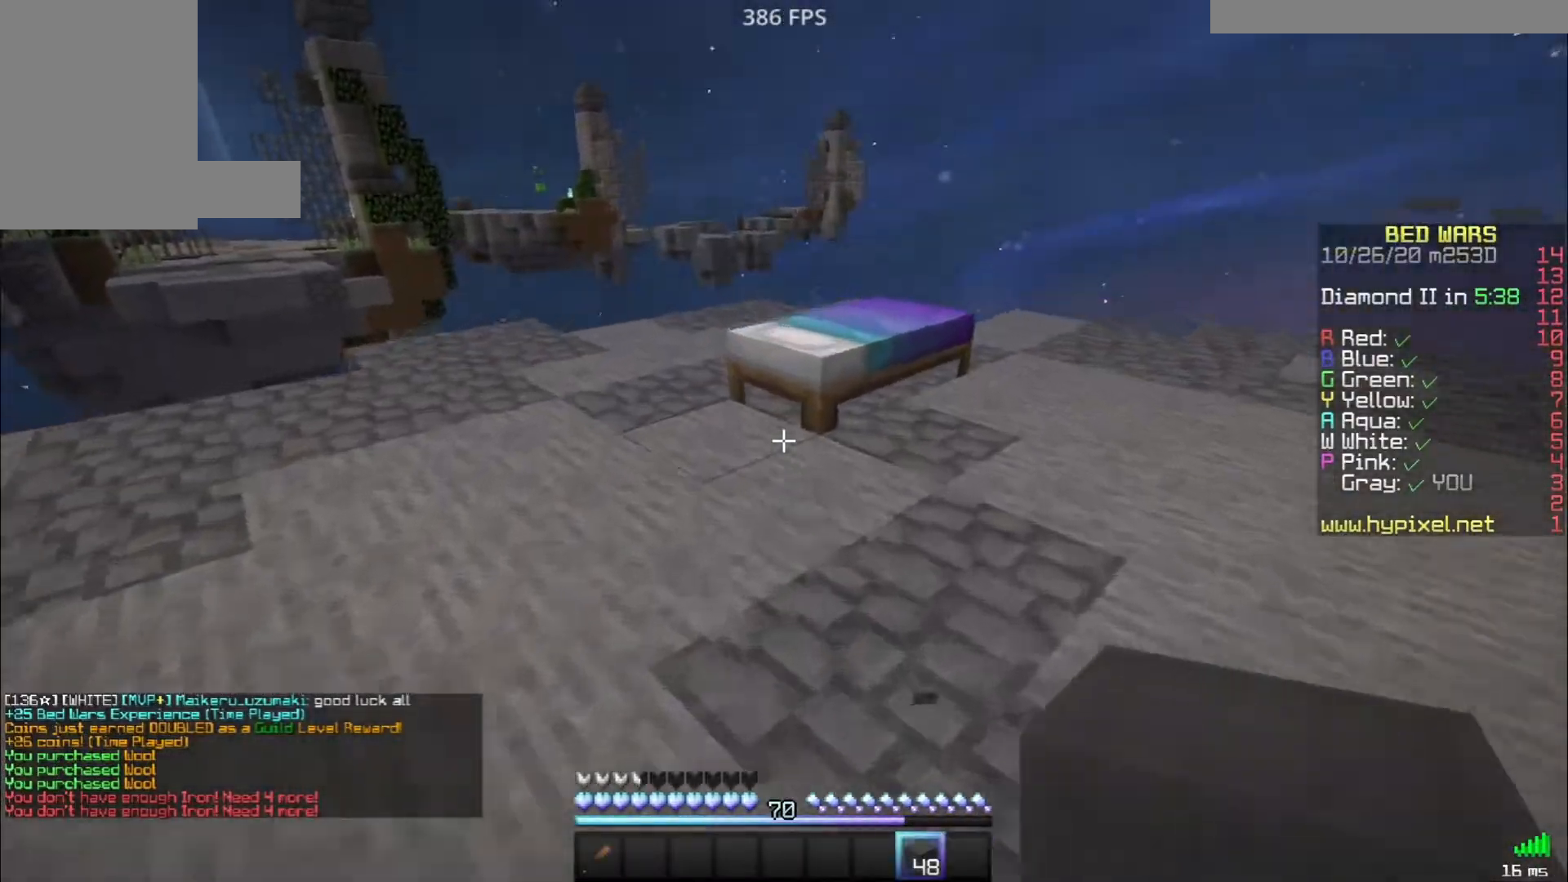
{"keys": ["d"], "mouse": [], "events": [[150, "mouse_right", "down"], [183, "space", "down"], [250, "mouse_right", "up"], [350, "space", "up"], [483, "w", "up"], [500, "d", "down"]]}
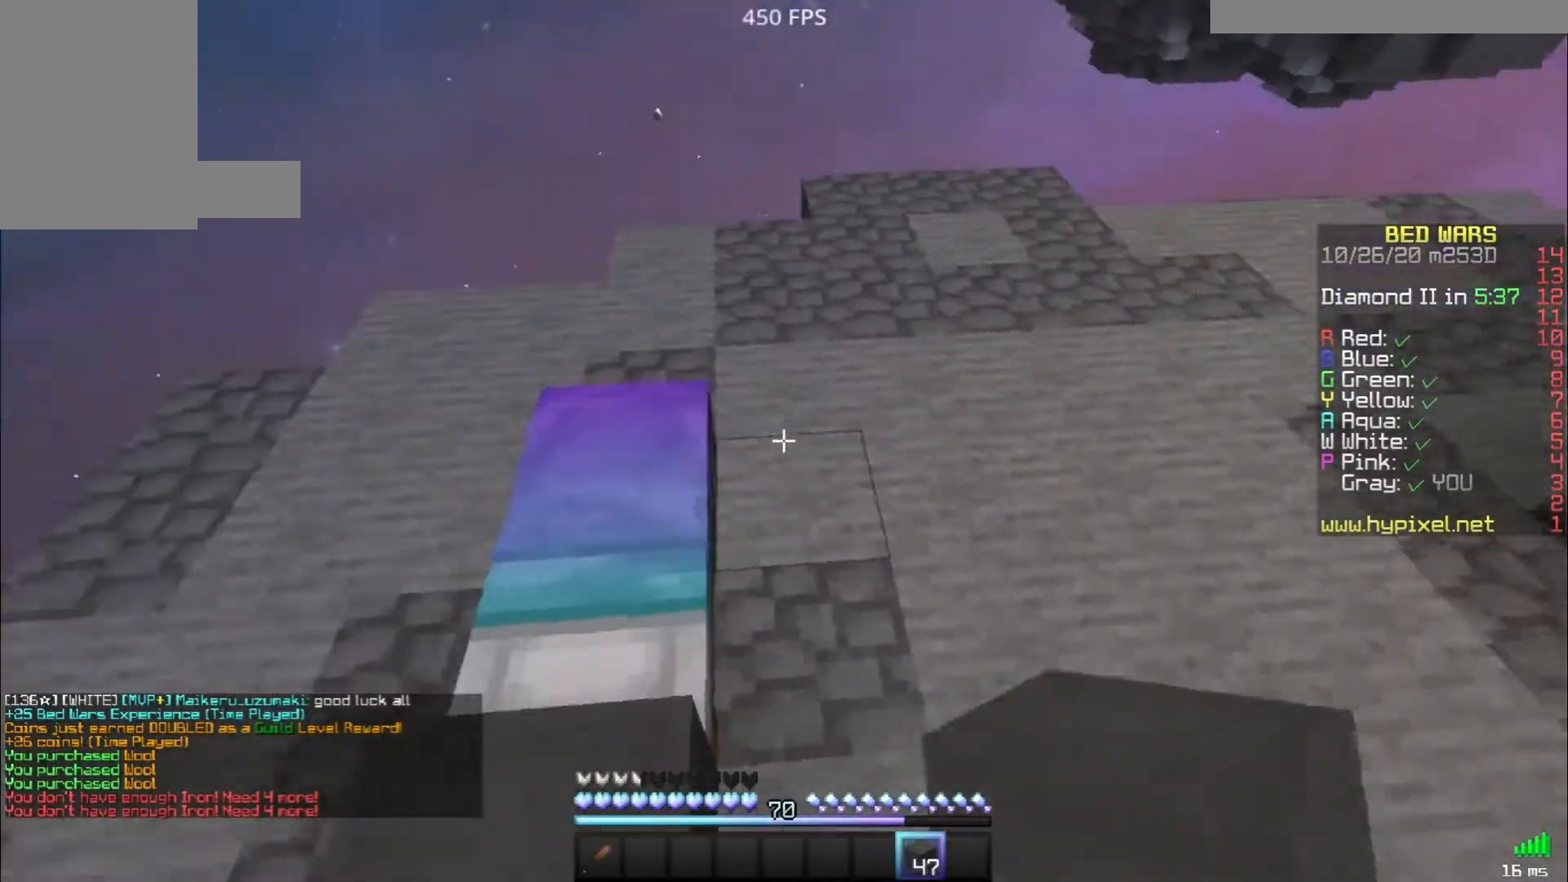
{"keys": [], "mouse": [], "events": [[50, "mouse_right", "down"], [133, "s", "down"], [200, "mouse_right", "up"], [250, "mouse_right", "down"], [300, "mouse_right", "up"], [317, "d", "up"], [350, "s", "up"]]}
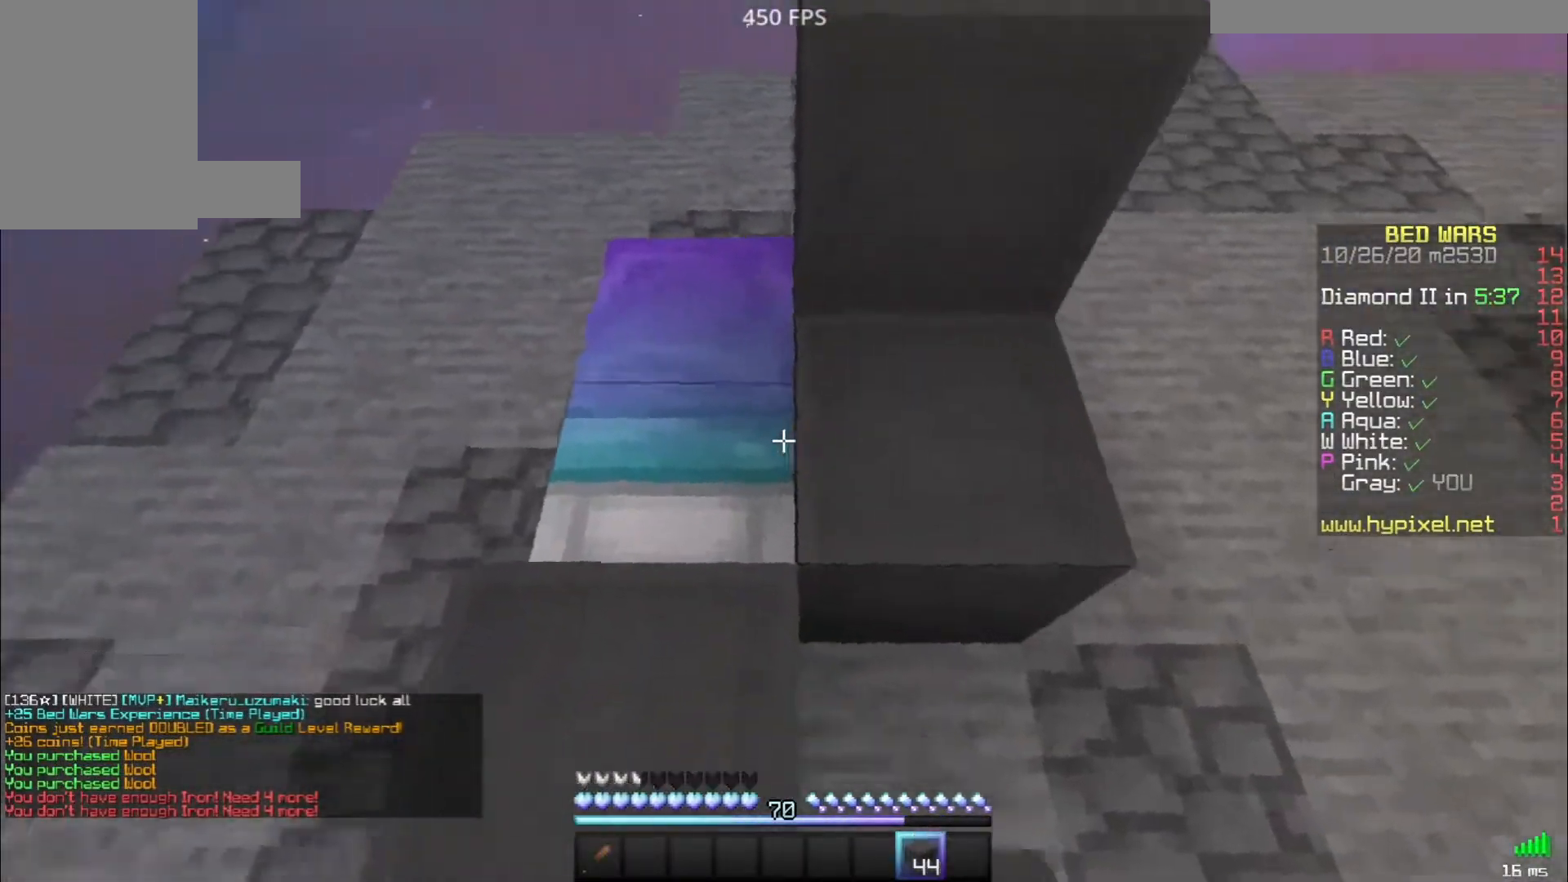
{"keys": ["w"], "mouse": [], "events": [[217, "w", "down"], [250, "mouse_right", "down"], [400, "w", "up"], [467, "mouse_right", "up"], [500, "w", "down"]]}
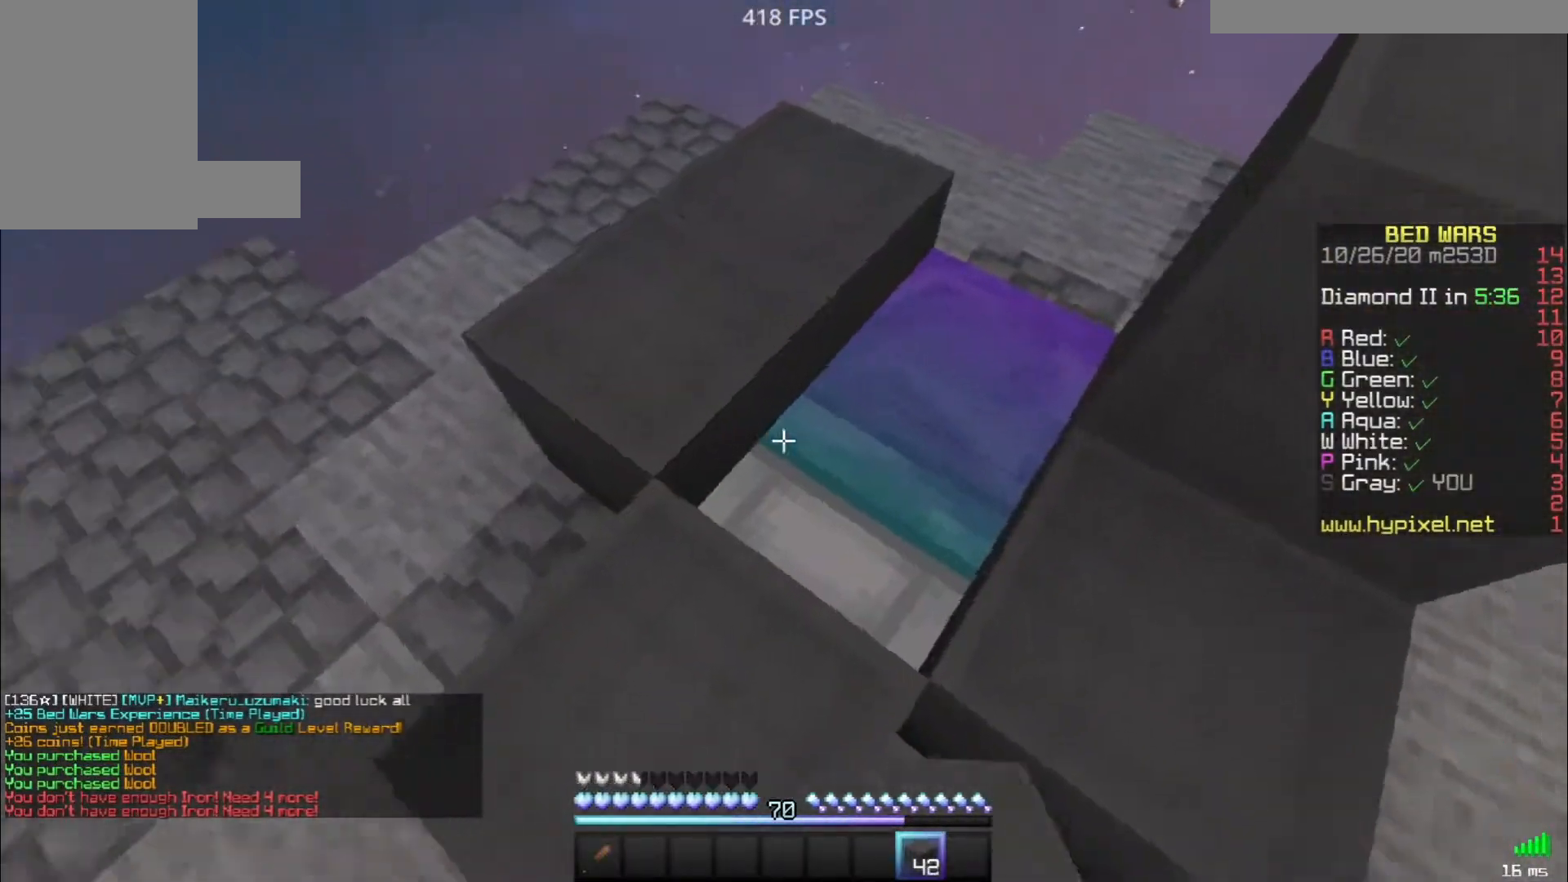
{"keys": ["s"], "mouse": [], "events": [[67, "space", "down"], [233, "space", "up"], [300, "w", "up"], [417, "s", "down"]]}
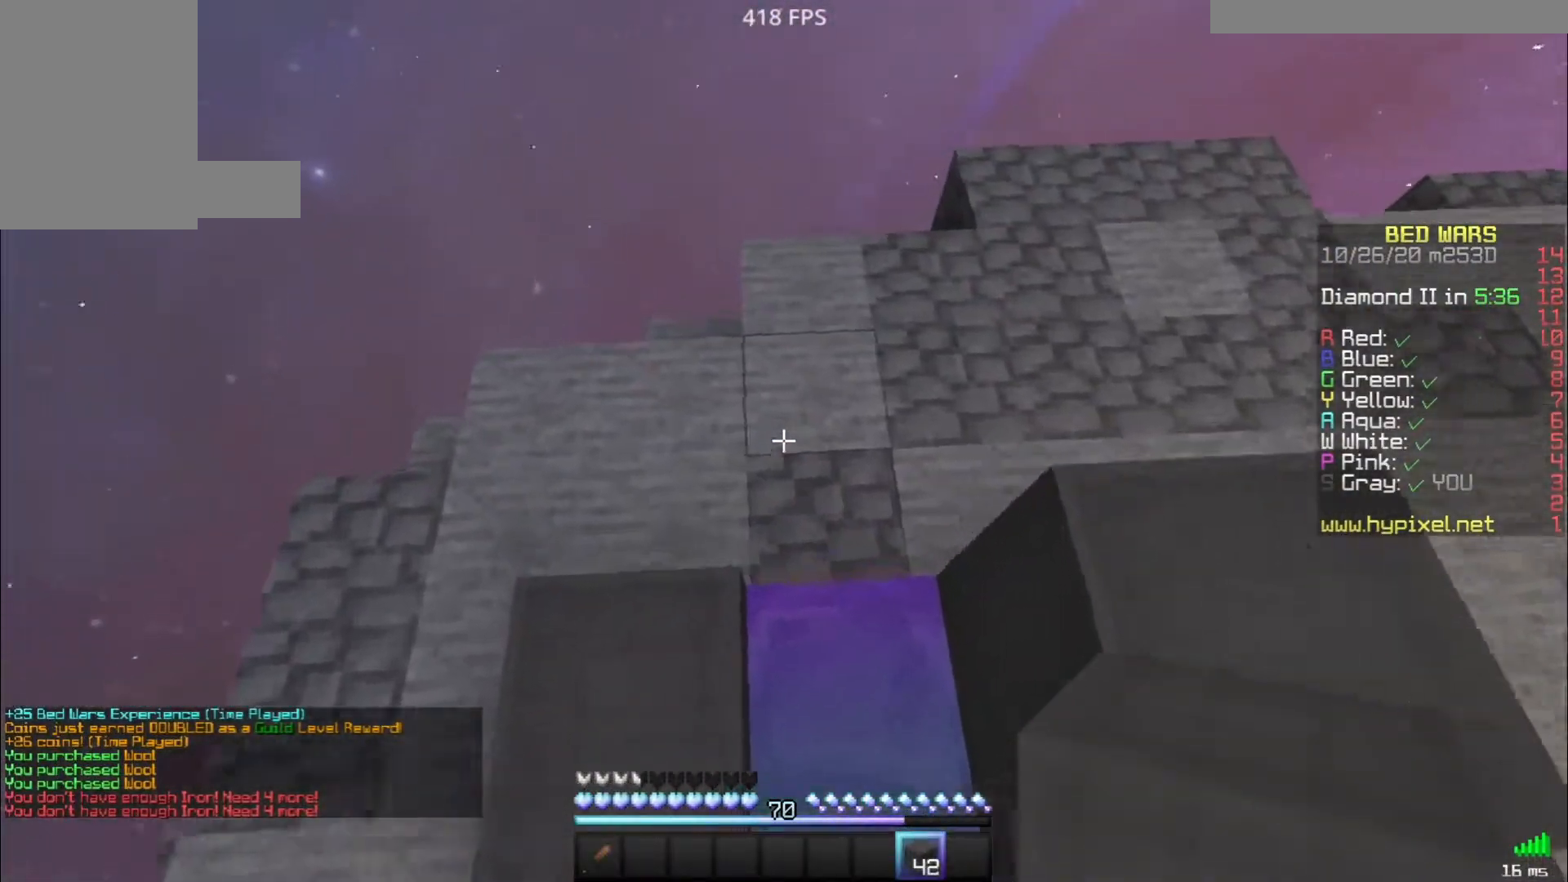
{"keys": [], "mouse": ["right"], "events": [[83, "mouse_right", "down"], [133, "mouse_right", "up"], [167, "mouse_right", "down"], [217, "mouse_right", "up"], [233, "s", "up"], [500, "mouse_right", "down"]]}
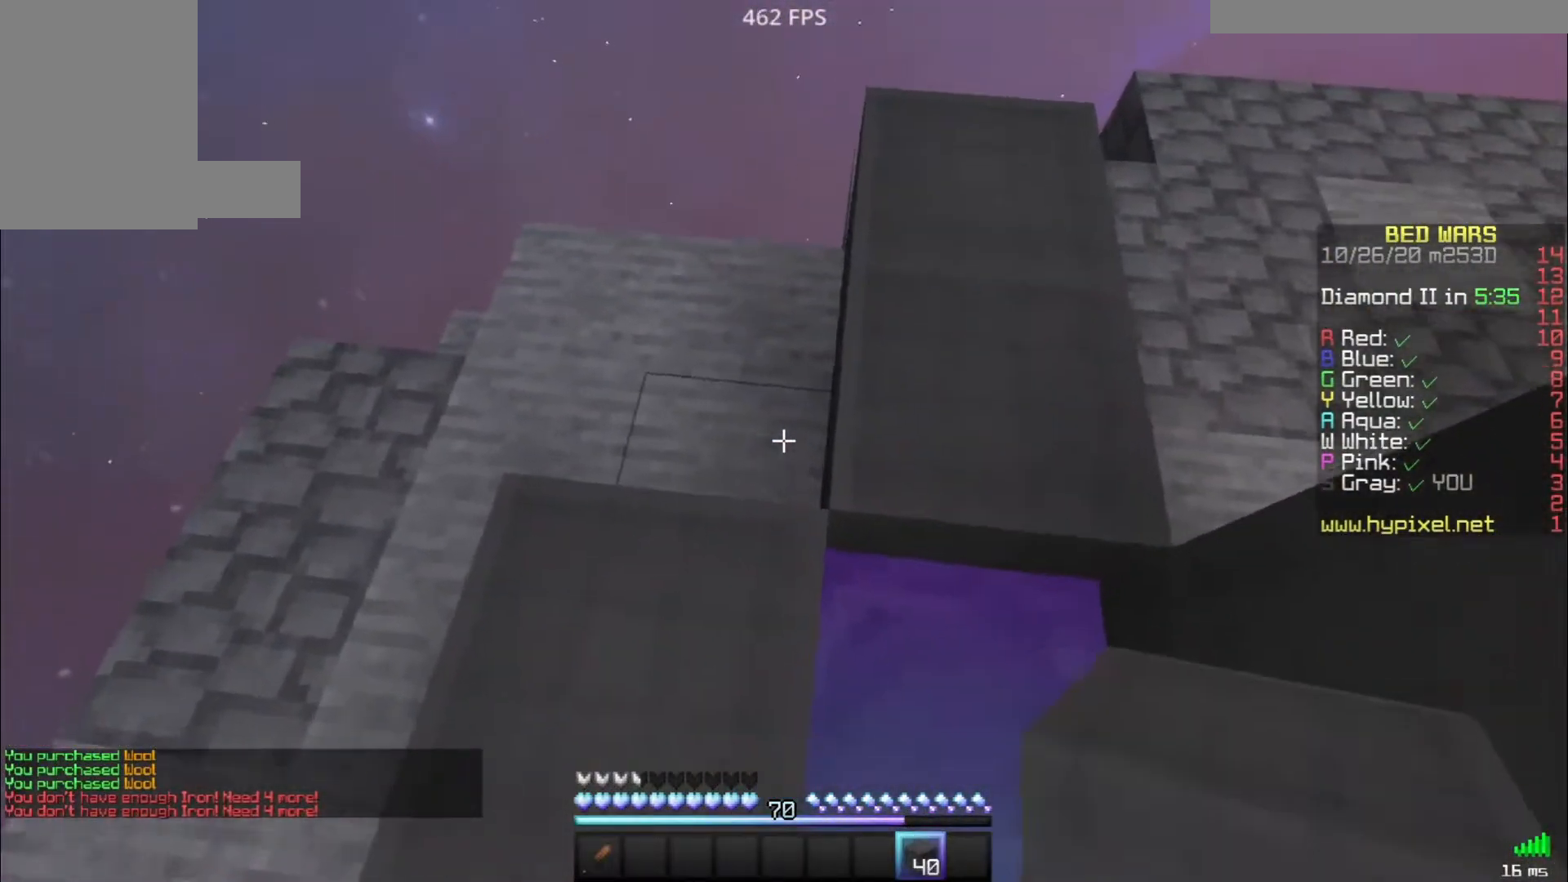
{"keys": [], "mouse": [], "events": [[50, "mouse_right", "up"], [83, "d", "down"], [200, "d", "up"]]}
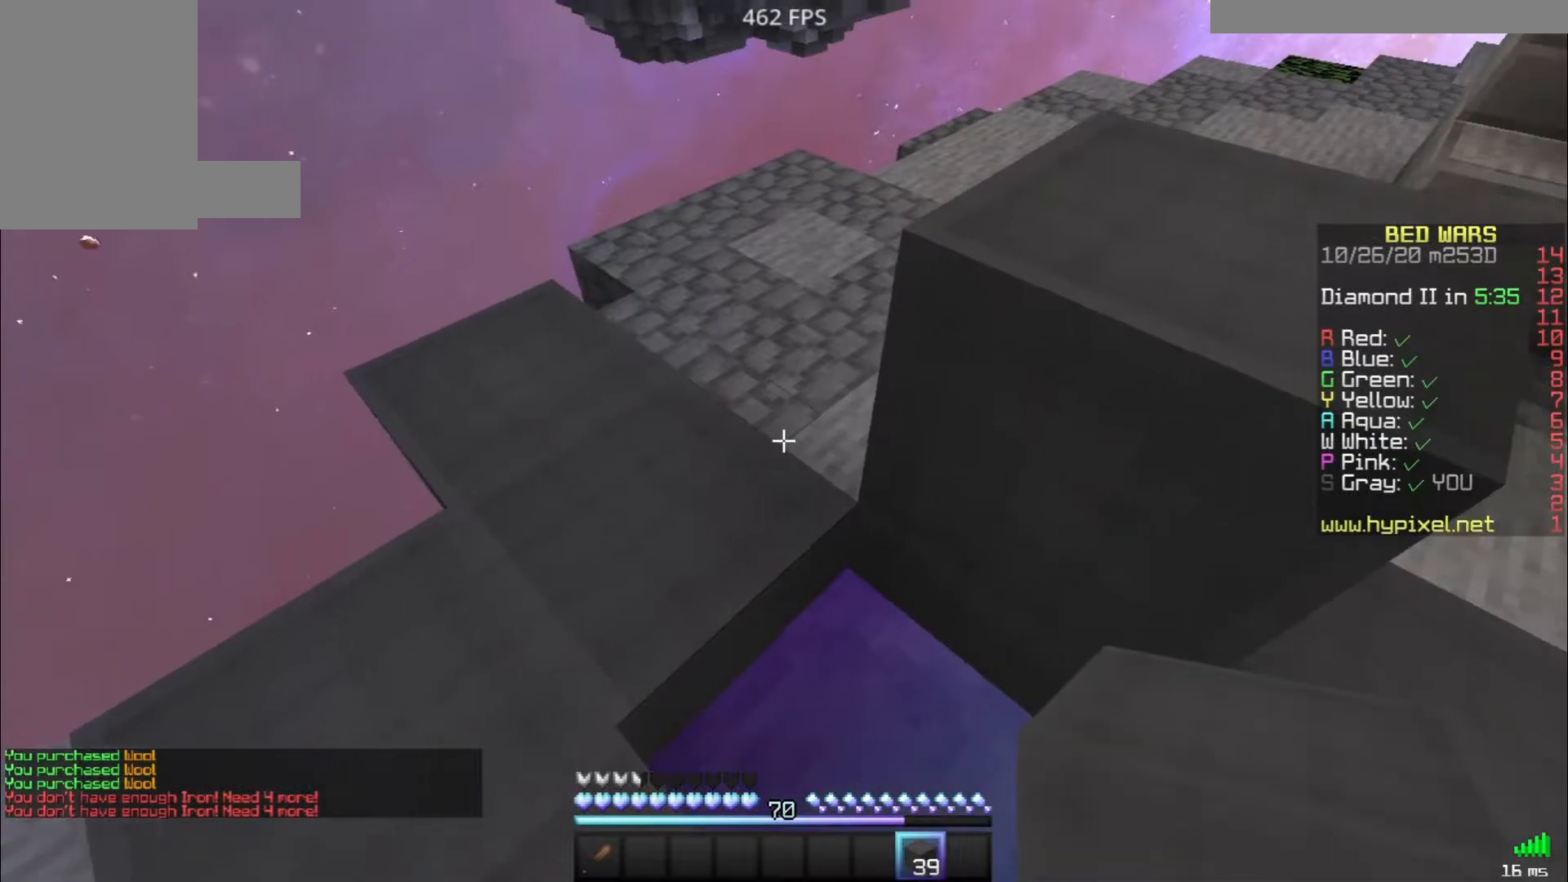
{"keys": ["s"], "mouse": [], "events": [[83, "d", "down"], [117, "d", "up"], [217, "mouse_right", "down"], [250, "d", "down"], [283, "s", "down"], [300, "mouse_right", "up"], [467, "d", "up"]]}
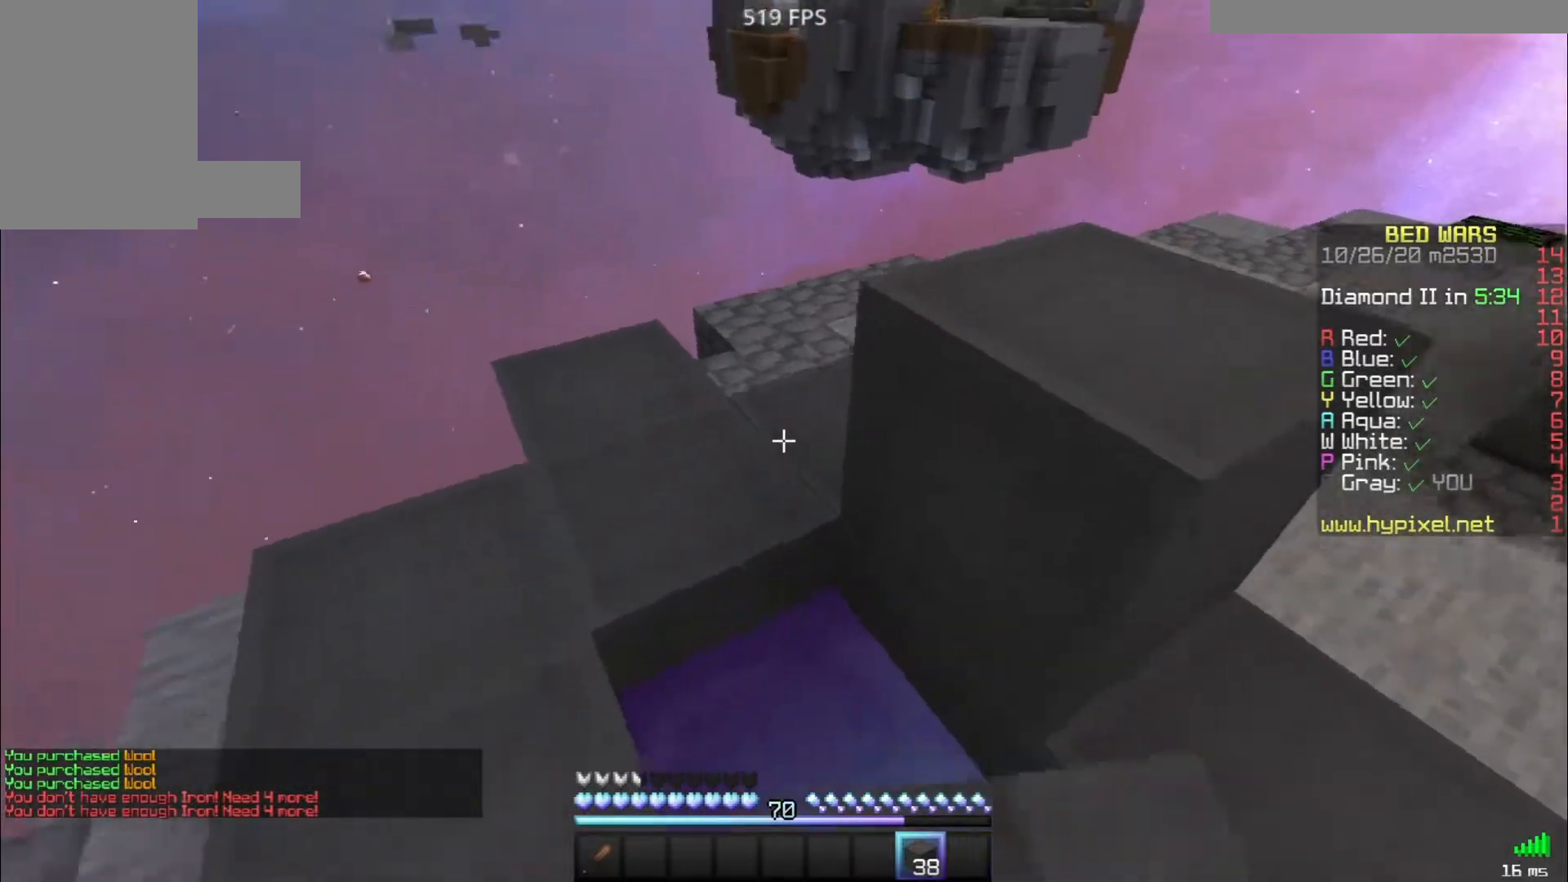
{"keys": ["d", "s"], "mouse": [], "events": [[233, "d", "down"], [283, "mouse_right", "down"], [433, "mouse_right", "up"]]}
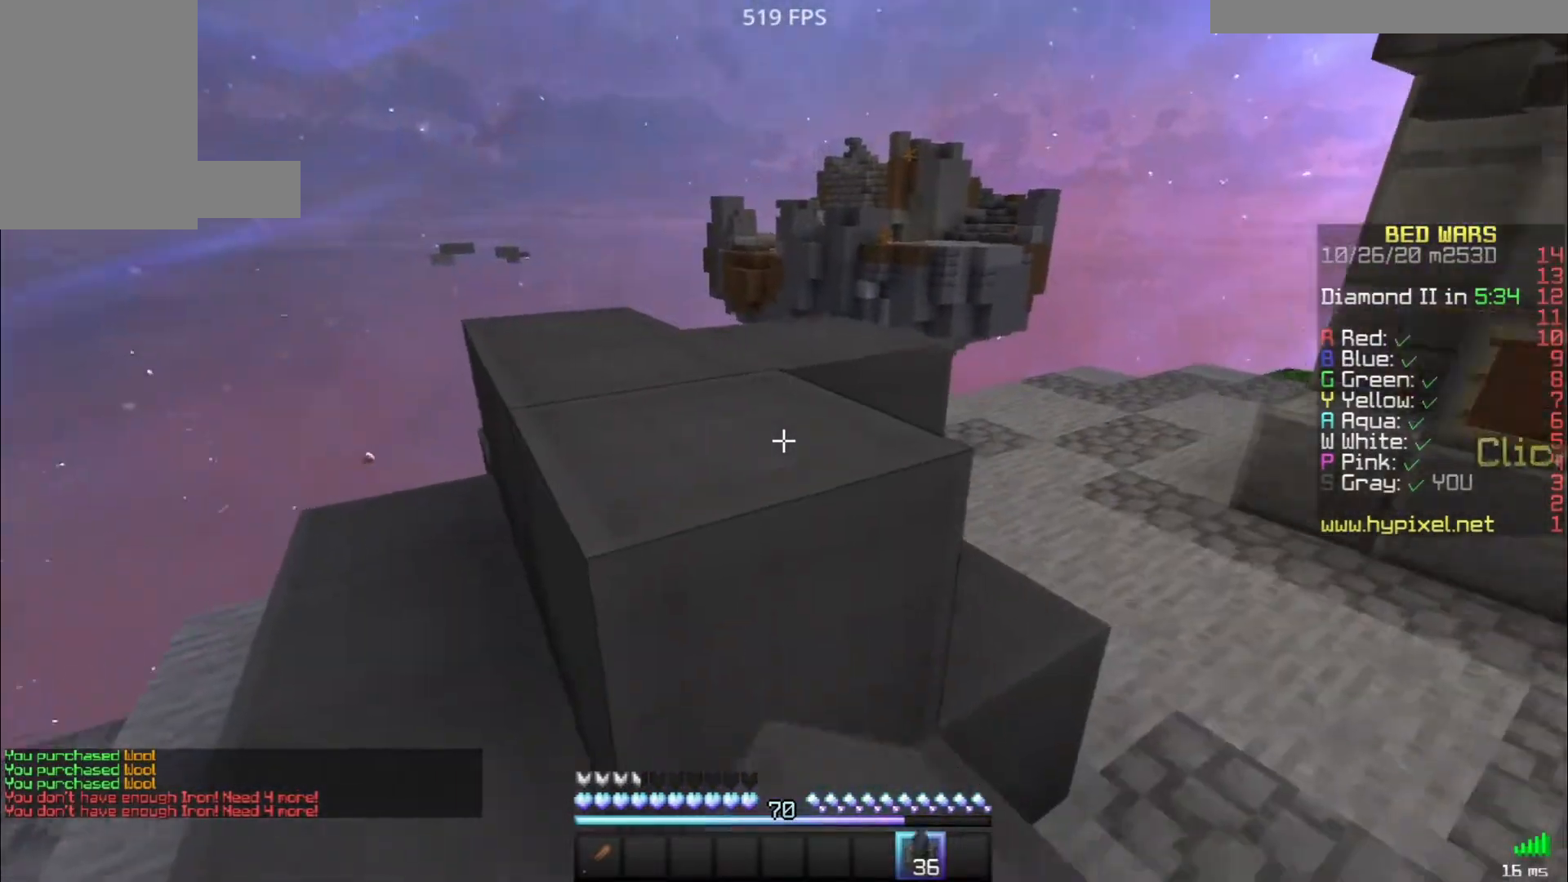
{"keys": ["w"], "mouse": [], "events": [[100, "d", "up"], [217, "s", "up"], [350, "w", "down"]]}
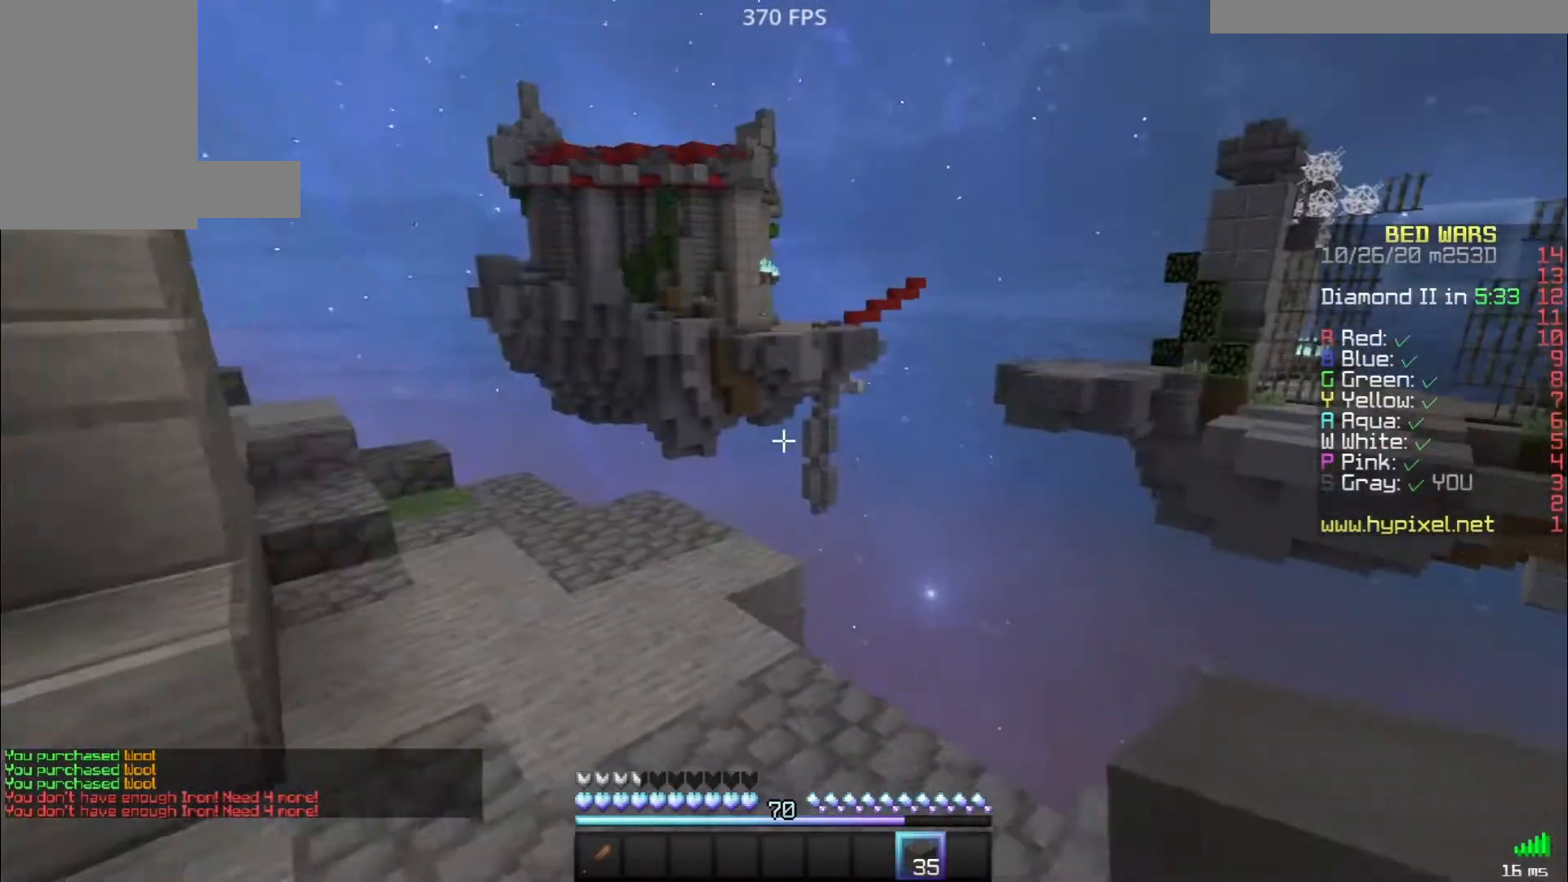
{"keys": ["a", "space", "w"], "mouse": ["left"], "events": [[133, "a", "down"], [233, "space", "down"], [433, "mouse_left", "down"]]}
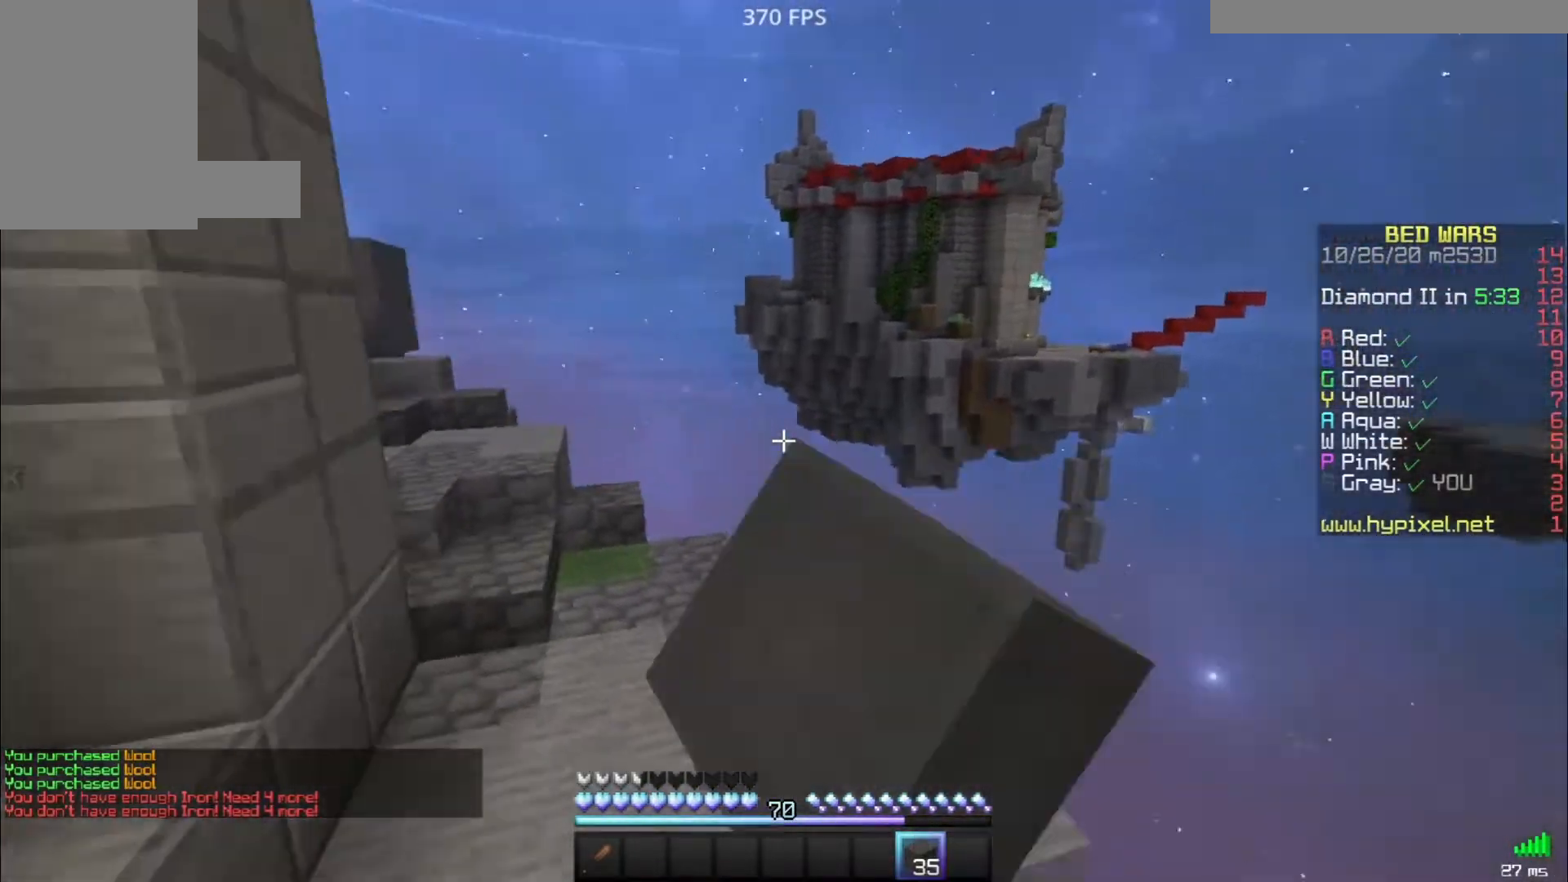
{"keys": ["space", "w"], "mouse": [], "events": [[17, "mouse_left", "up"], [67, "a", "up"]]}
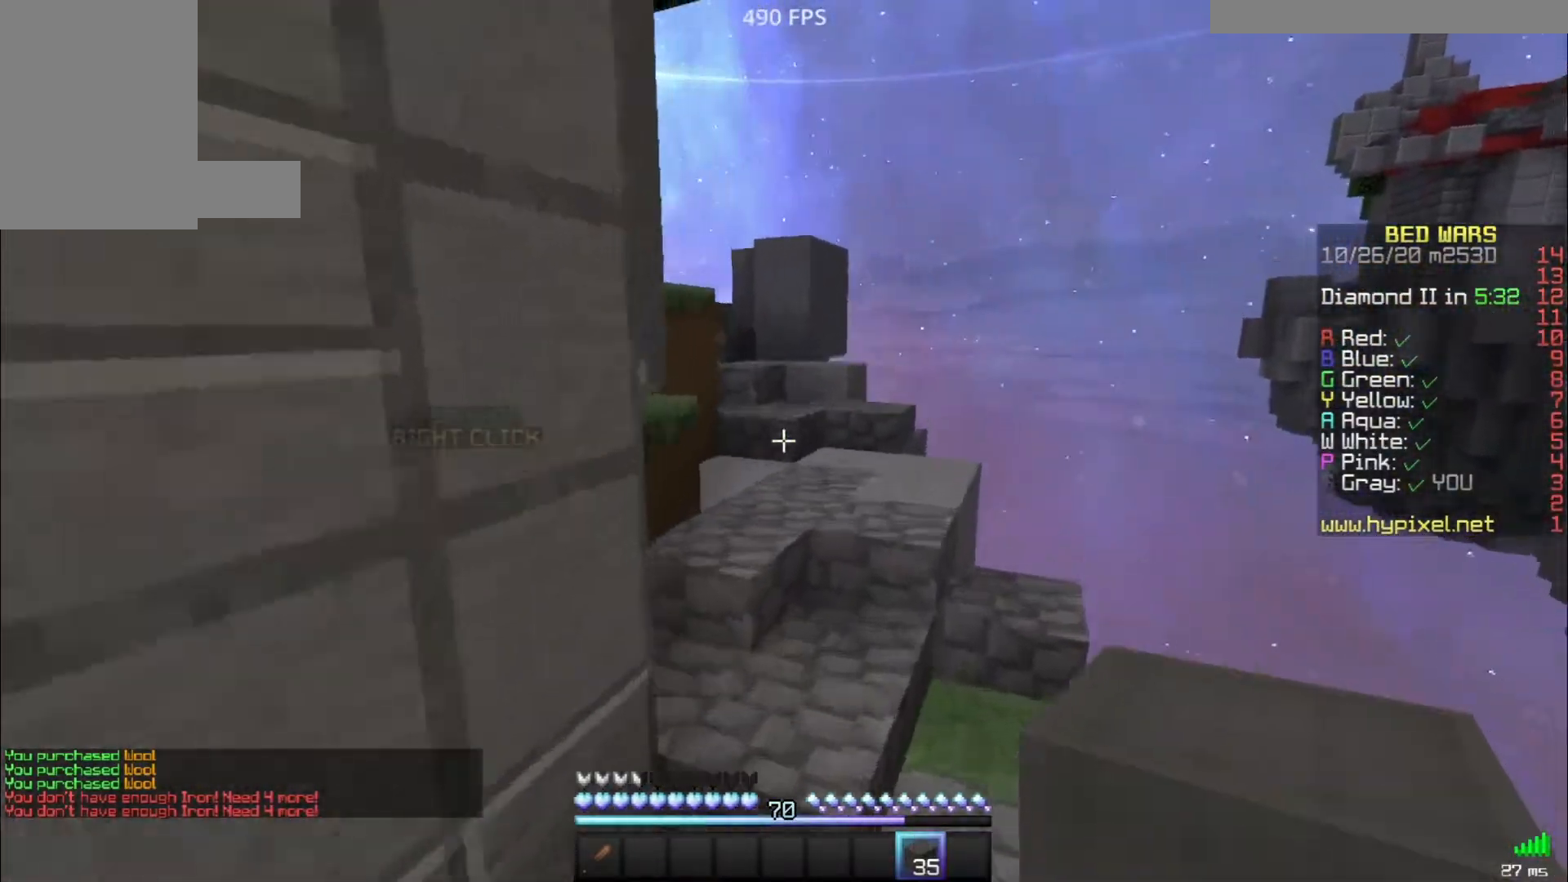
{"keys": ["space", "w"], "mouse": [], "events": [[183, "mouse_left", "down"], [283, "mouse_left", "up"], [350, "mouse_left", "down"], [467, "mouse_left", "up"]]}
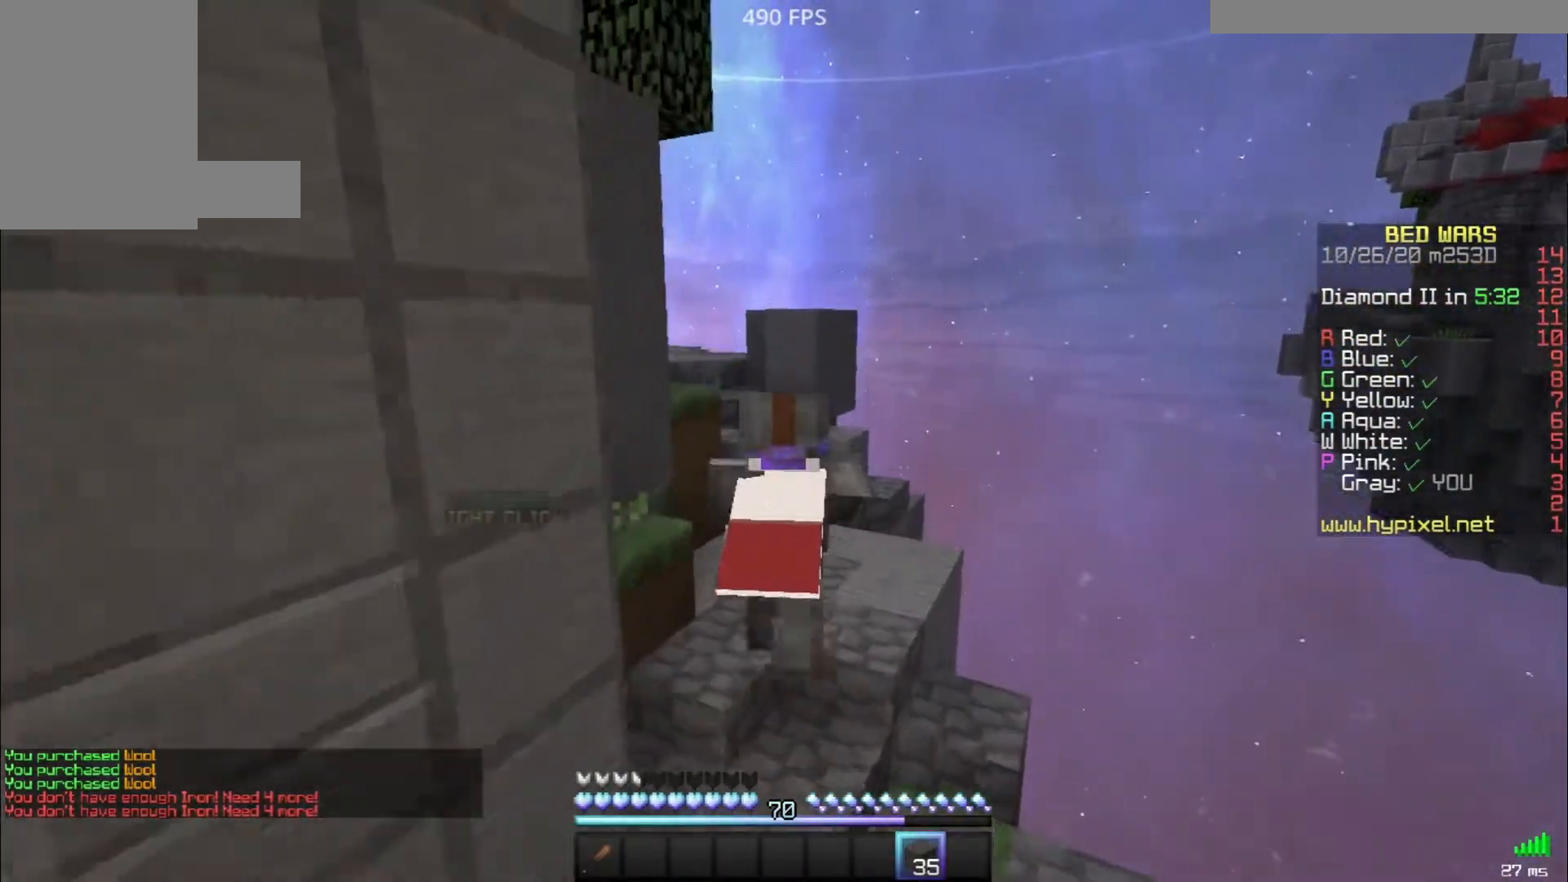
{"keys": ["space", "w"], "mouse": [], "events": [[50, "mouse_left", "down"], [150, "mouse_left", "up"], [250, "mouse_left", "down"], [350, "mouse_left", "up"], [400, "mouse_left", "down"], [483, "mouse_left", "up"]]}
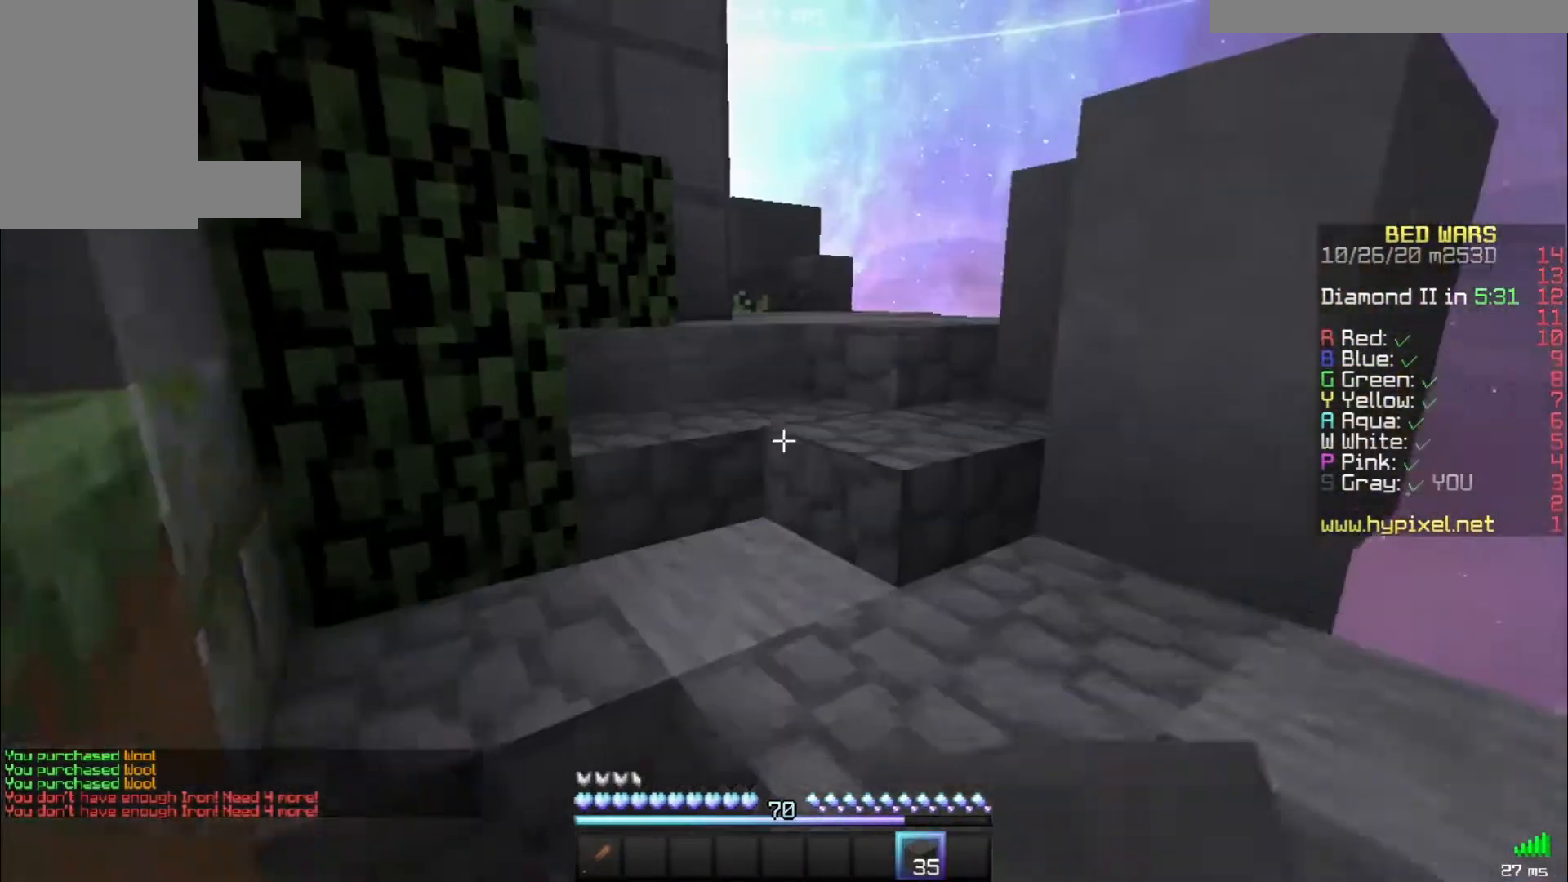
{"keys": ["a", "w"], "mouse": [], "events": [[67, "mouse_left", "down"], [150, "mouse_left", "up"], [200, "space", "up"], [233, "mouse_left", "down"], [317, "mouse_left", "up"], [417, "a", "down"]]}
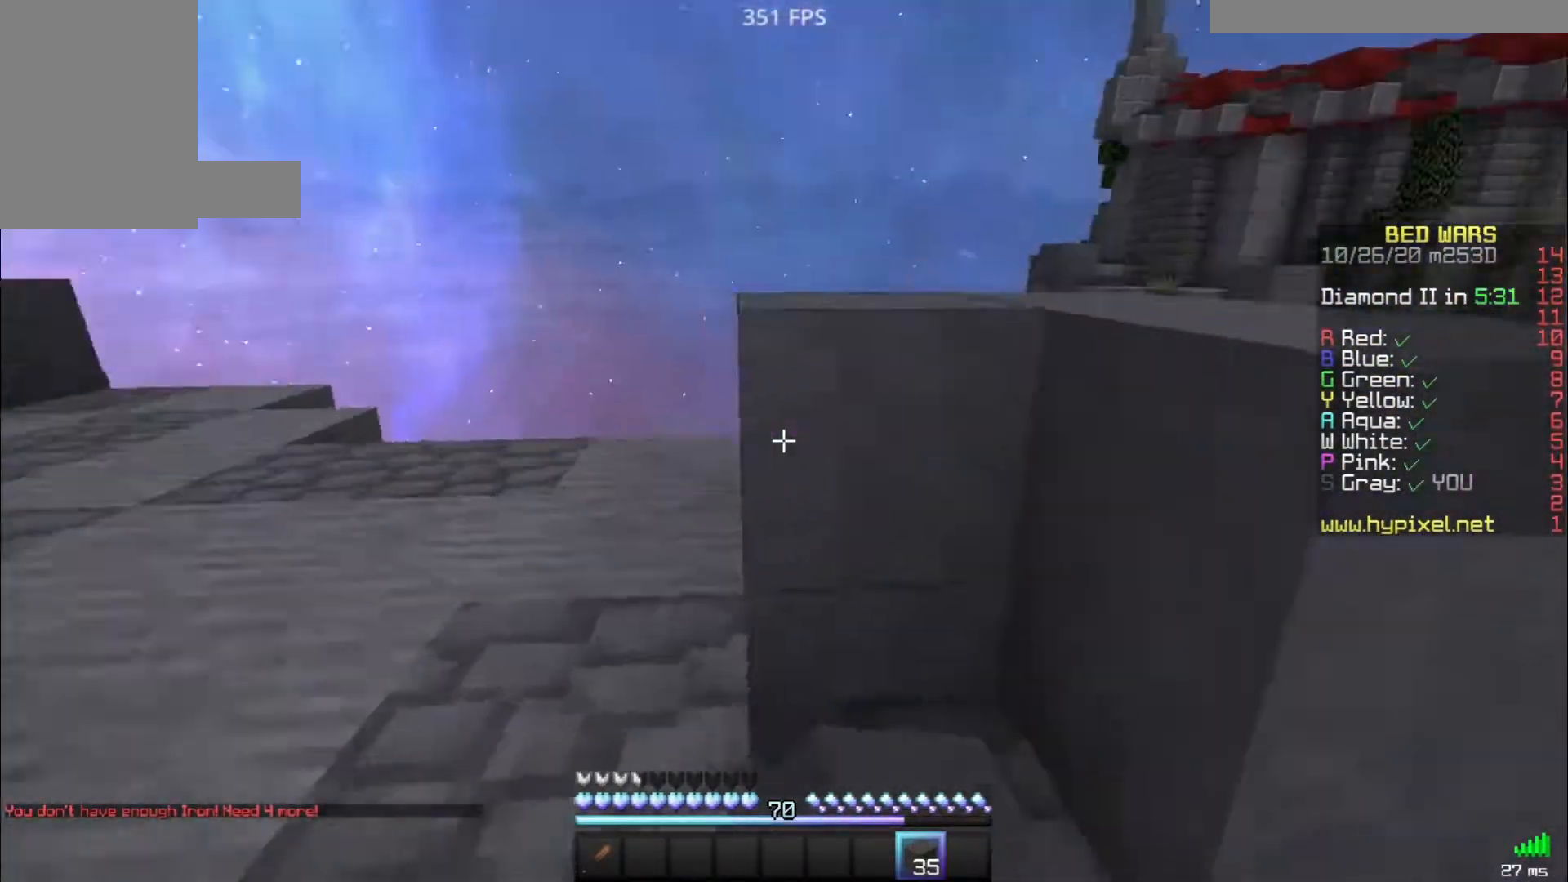
{"keys": ["w"], "mouse": [], "events": [[50, "mouse_left", "down"], [50, "w", "up"], [150, "mouse_left", "up"], [217, "a", "up"], [217, "w", "down"], [267, "space", "down"], [383, "d", "down"], [450, "d", "up"], [450, "space", "up"]]}
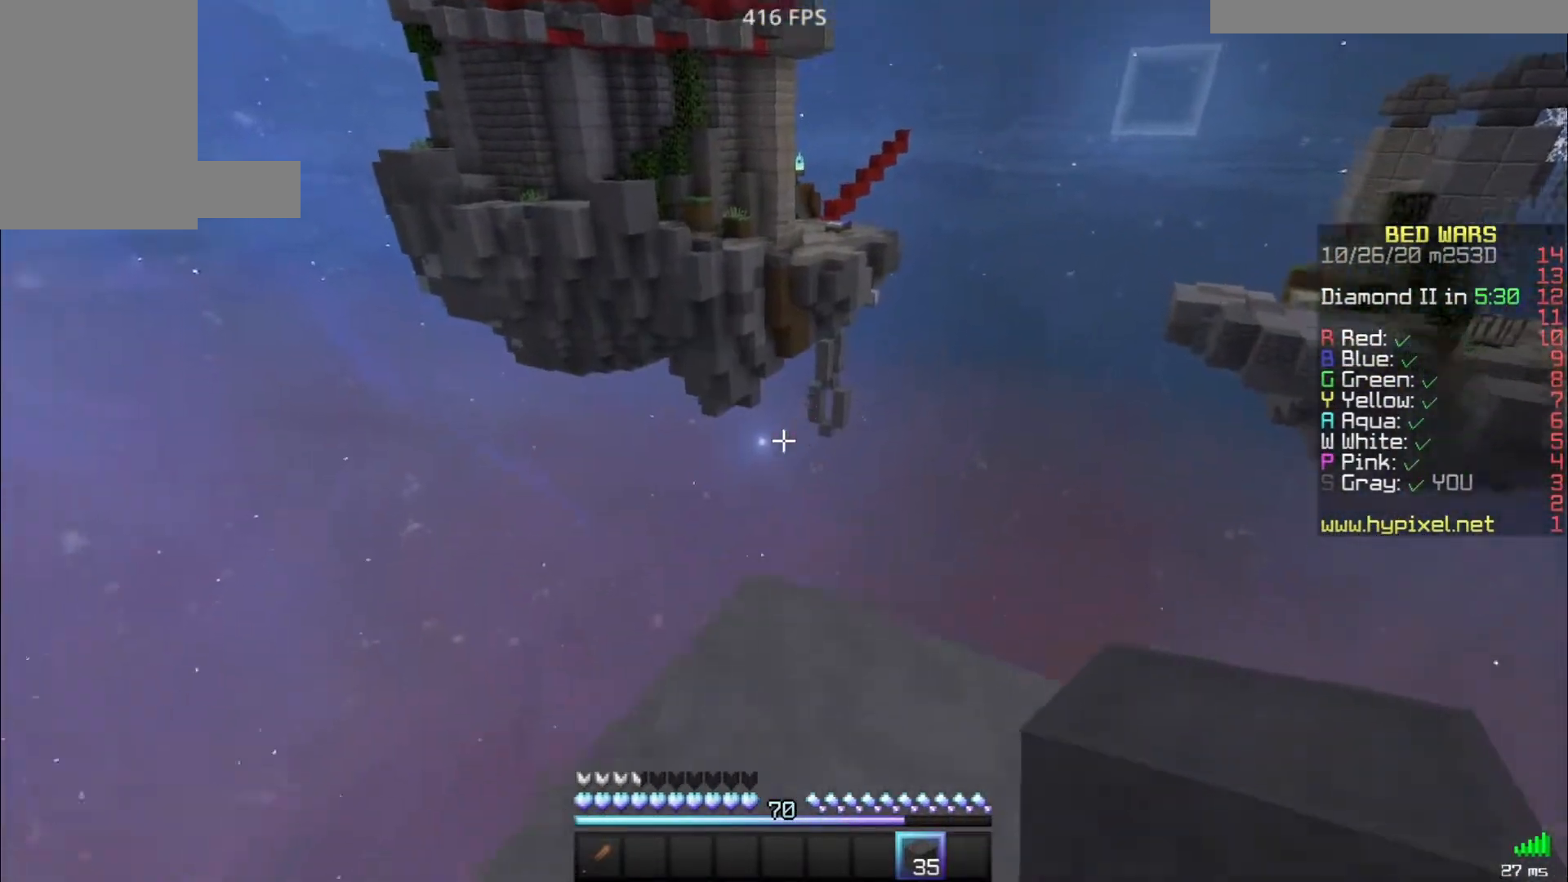
{"keys": ["s"], "mouse": [], "events": [[183, "d", "down"], [233, "w", "up"], [300, "mouse_left", "down"], [383, "mouse_left", "up"], [417, "s", "down"], [483, "d", "up"]]}
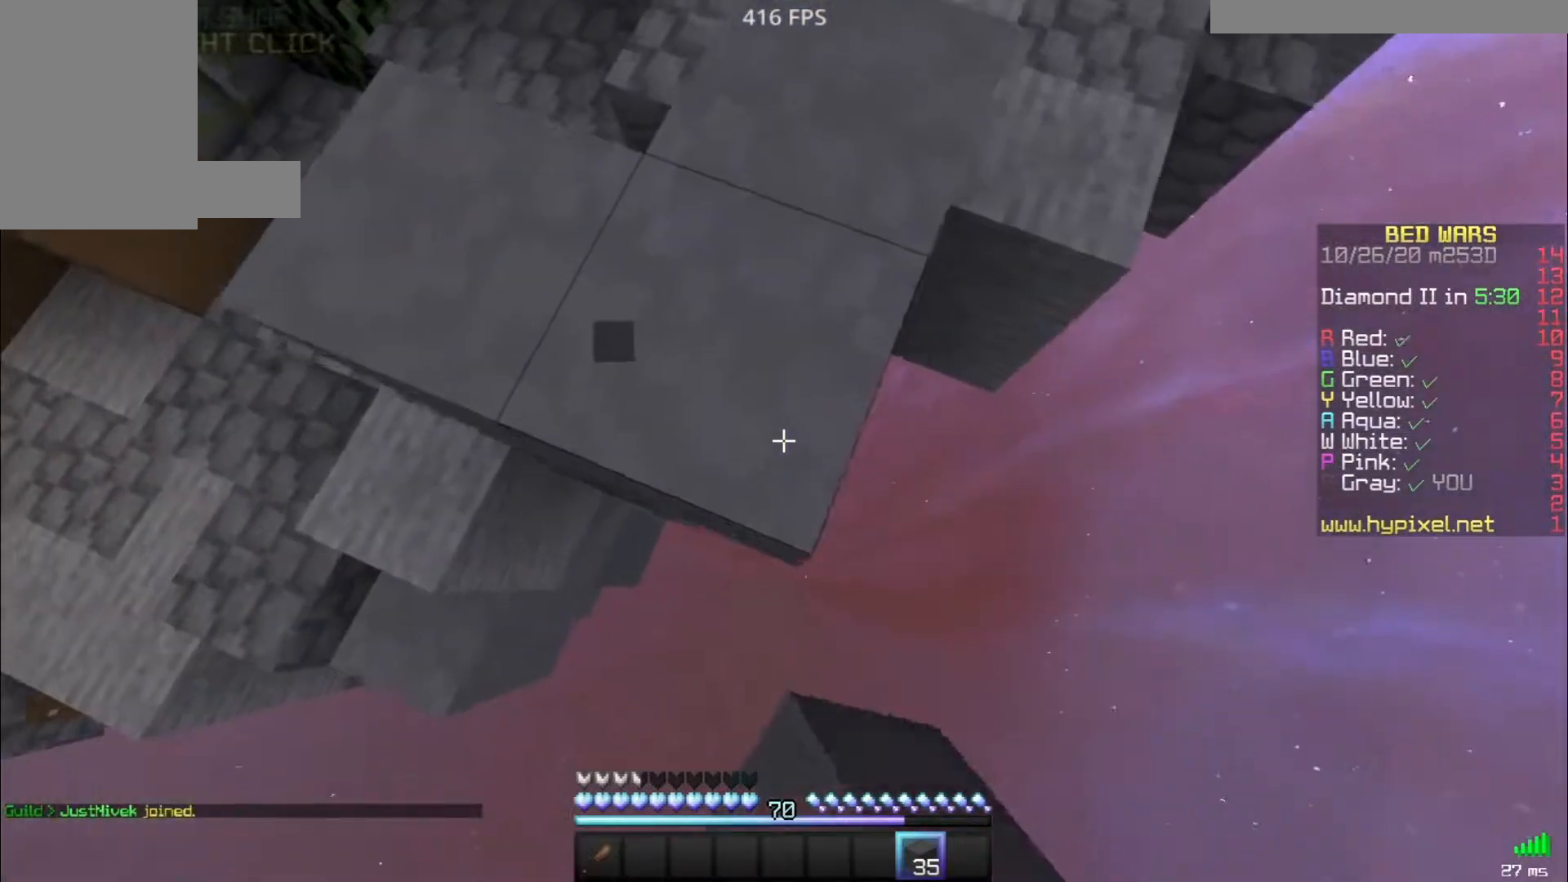
{"keys": ["s"], "mouse": ["right"], "events": [[100, "d", "down"], [283, "d", "up"], [383, "mouse_right", "down"], [450, "mouse_right", "up"], [483, "mouse_right", "down"]]}
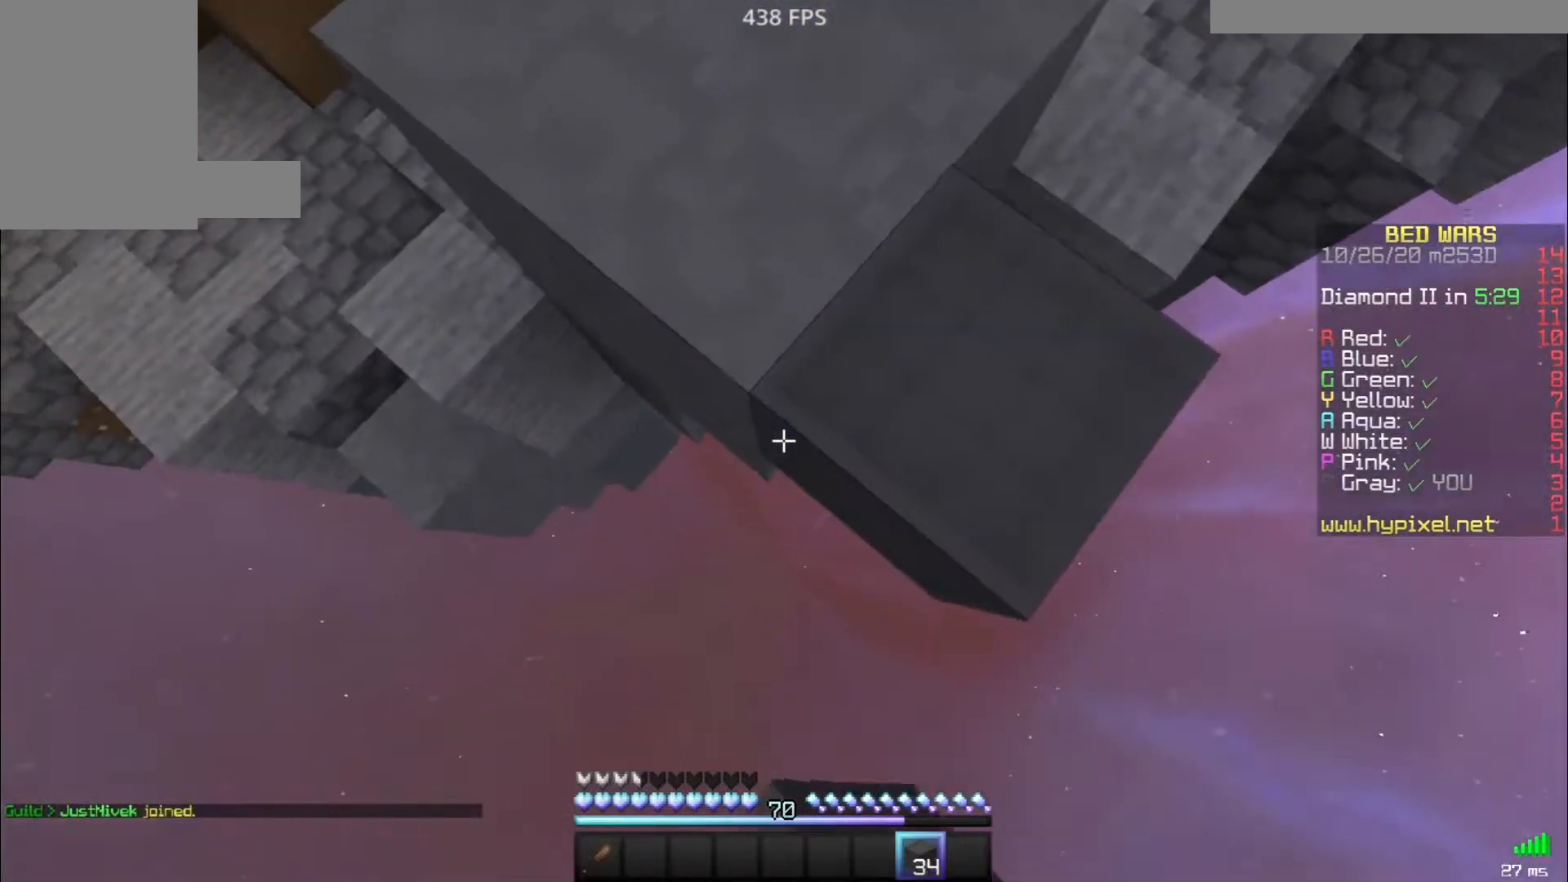
{"keys": ["s"], "mouse": ["right"], "events": [[33, "mouse_right", "up"], [67, "mouse_right", "down"], [100, "mouse_right", "up"], [150, "mouse_right", "down"], [283, "mouse_right", "up"], [317, "mouse_right", "down"], [350, "mouse_right", "up"], [400, "mouse_right", "down"], [450, "mouse_right", "up"], [483, "mouse_right", "down"]]}
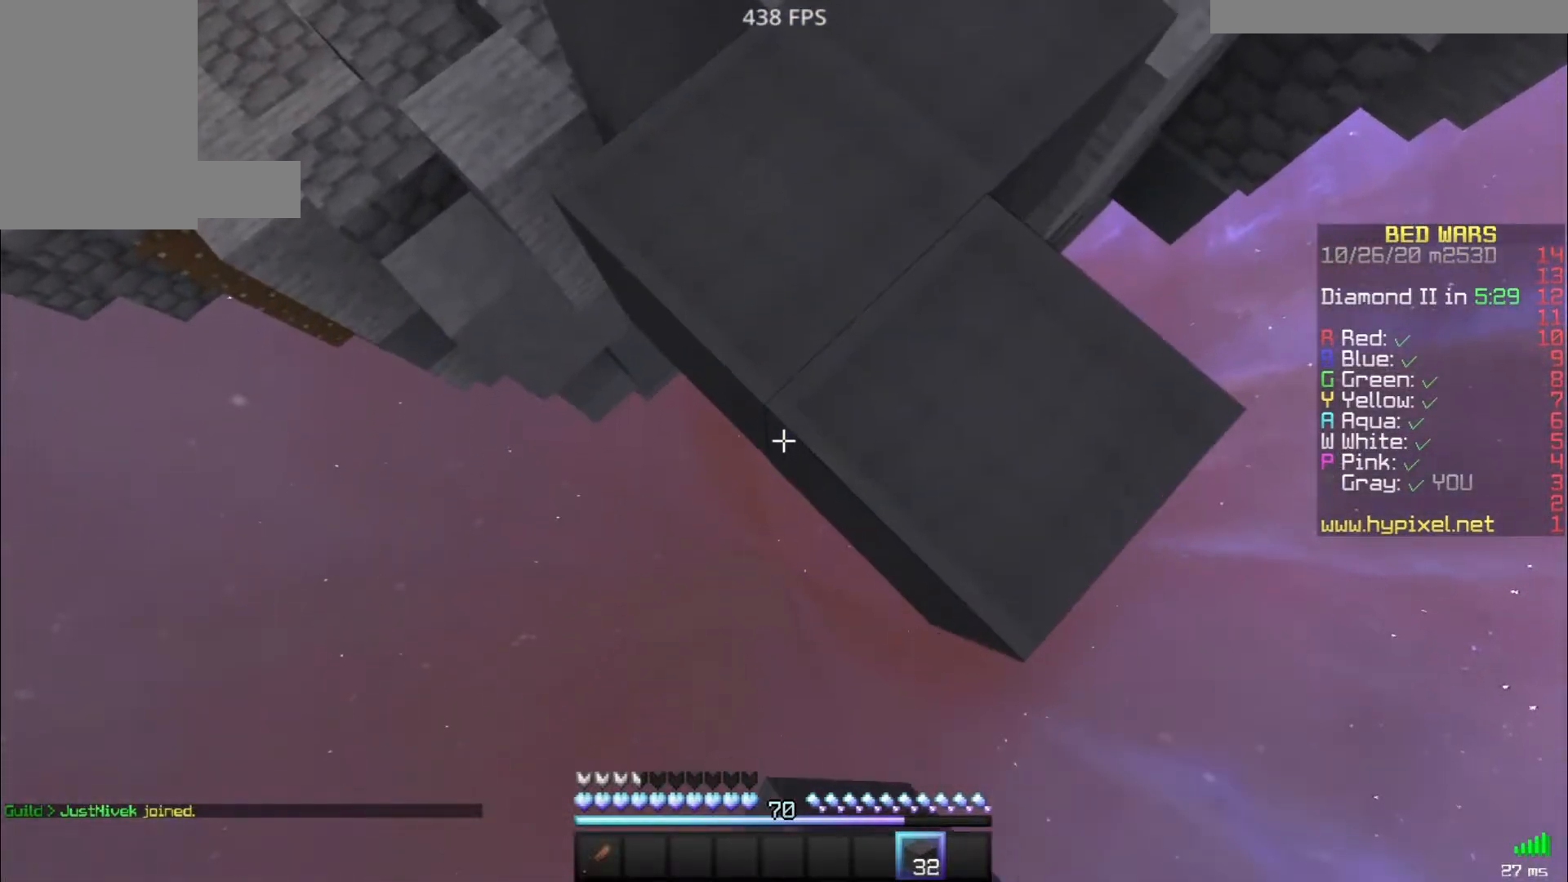
{"keys": ["s"], "mouse": ["right"], "events": [[33, "mouse_right", "up"], [67, "mouse_right", "down"], [200, "mouse_right", "up"], [250, "mouse_right", "down"], [283, "mouse_right", "up"], [317, "mouse_right", "down"], [383, "mouse_right", "up"], [417, "mouse_right", "down"]]}
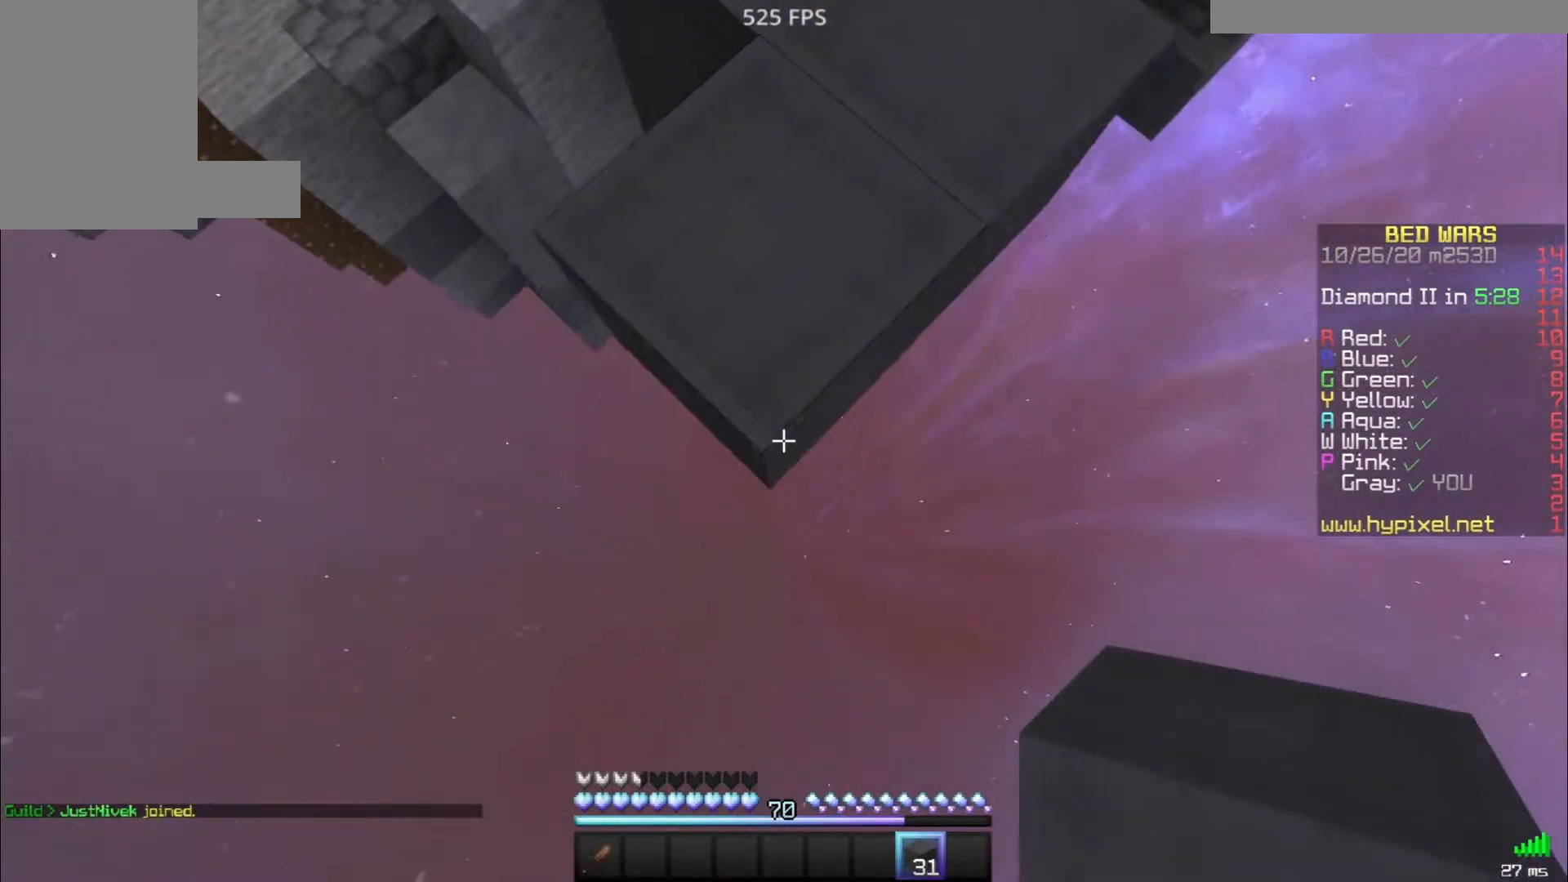
{"keys": ["s"], "mouse": [], "events": [[150, "mouse_right", "up"], [183, "mouse_right", "down"], [250, "mouse_right", "up"], [283, "mouse_right", "down"], [317, "mouse_right", "up"], [367, "mouse_right", "down"], [500, "mouse_right", "up"]]}
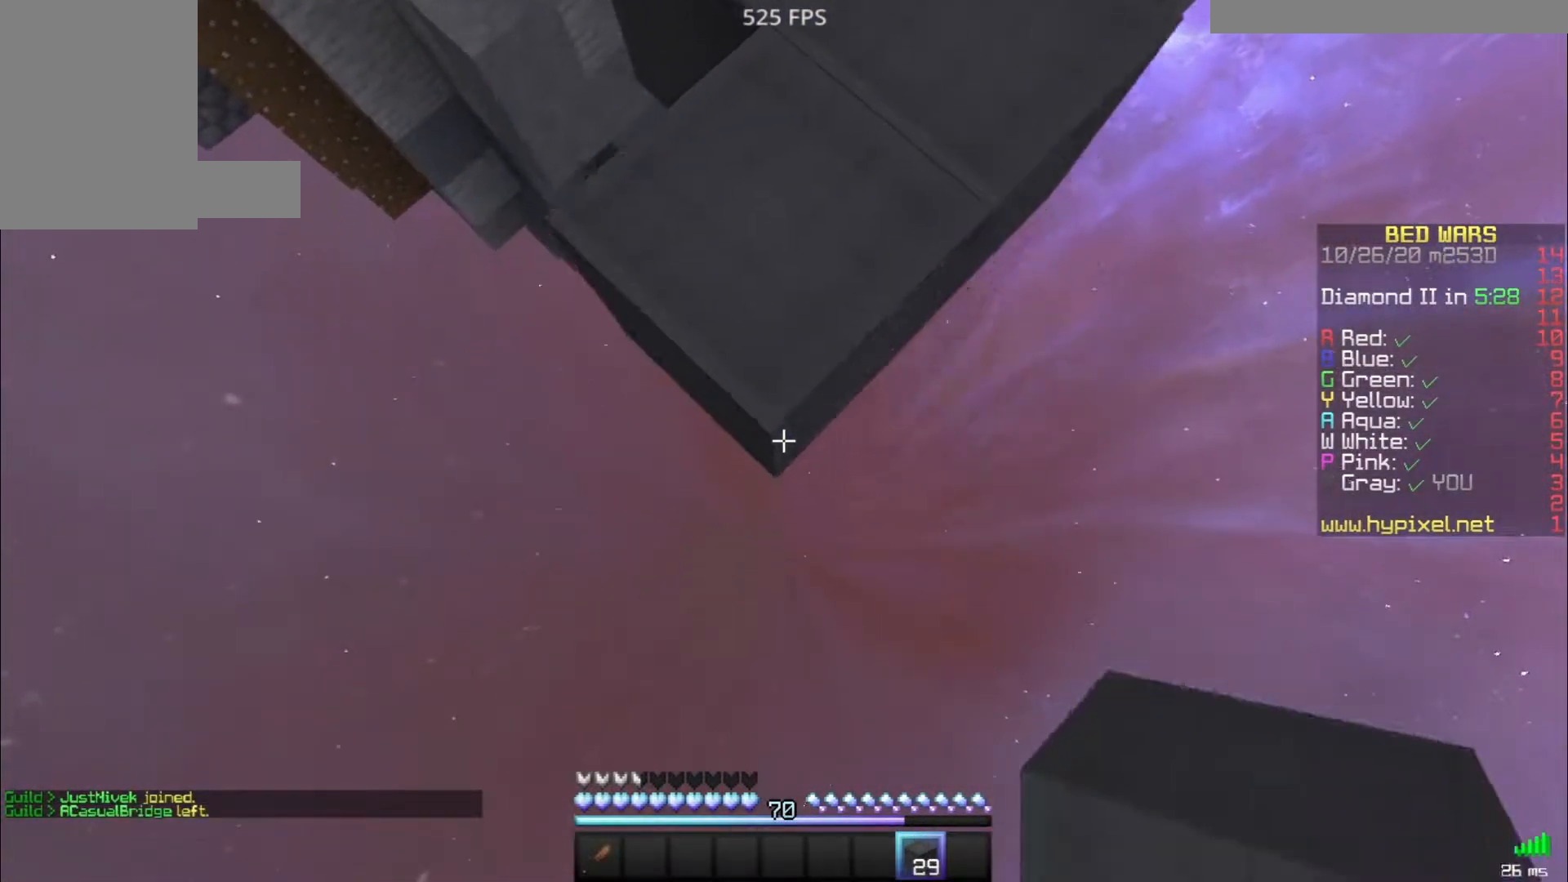
{"keys": ["s"], "mouse": ["right"], "events": [[33, "mouse_right", "down"], [100, "mouse_right", "up"], [133, "mouse_right", "down"], [183, "mouse_right", "up"], [233, "mouse_right", "down"], [367, "mouse_right", "up"], [433, "mouse_right", "down"], [450, "mouse_right", "up"], [500, "mouse_right", "down"]]}
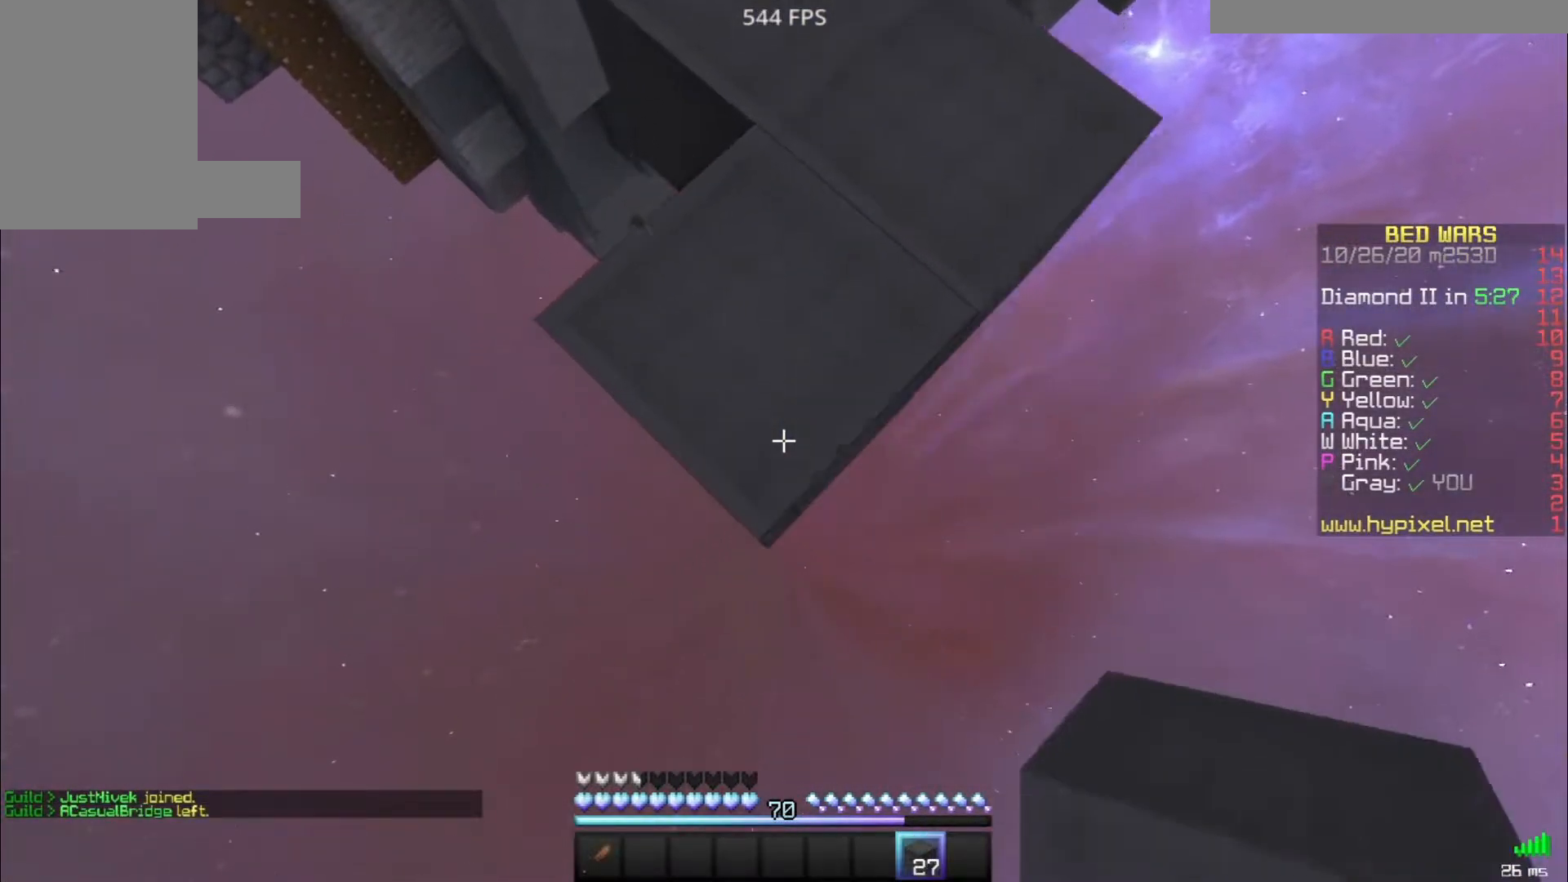
{"keys": ["s"], "mouse": [], "events": [[150, "mouse_right", "up"], [183, "mouse_right", "down"], [233, "mouse_right", "up"], [267, "mouse_right", "down"], [317, "mouse_right", "up"], [350, "mouse_right", "down"], [417, "mouse_right", "up"], [450, "mouse_right", "down"], [500, "mouse_right", "up"]]}
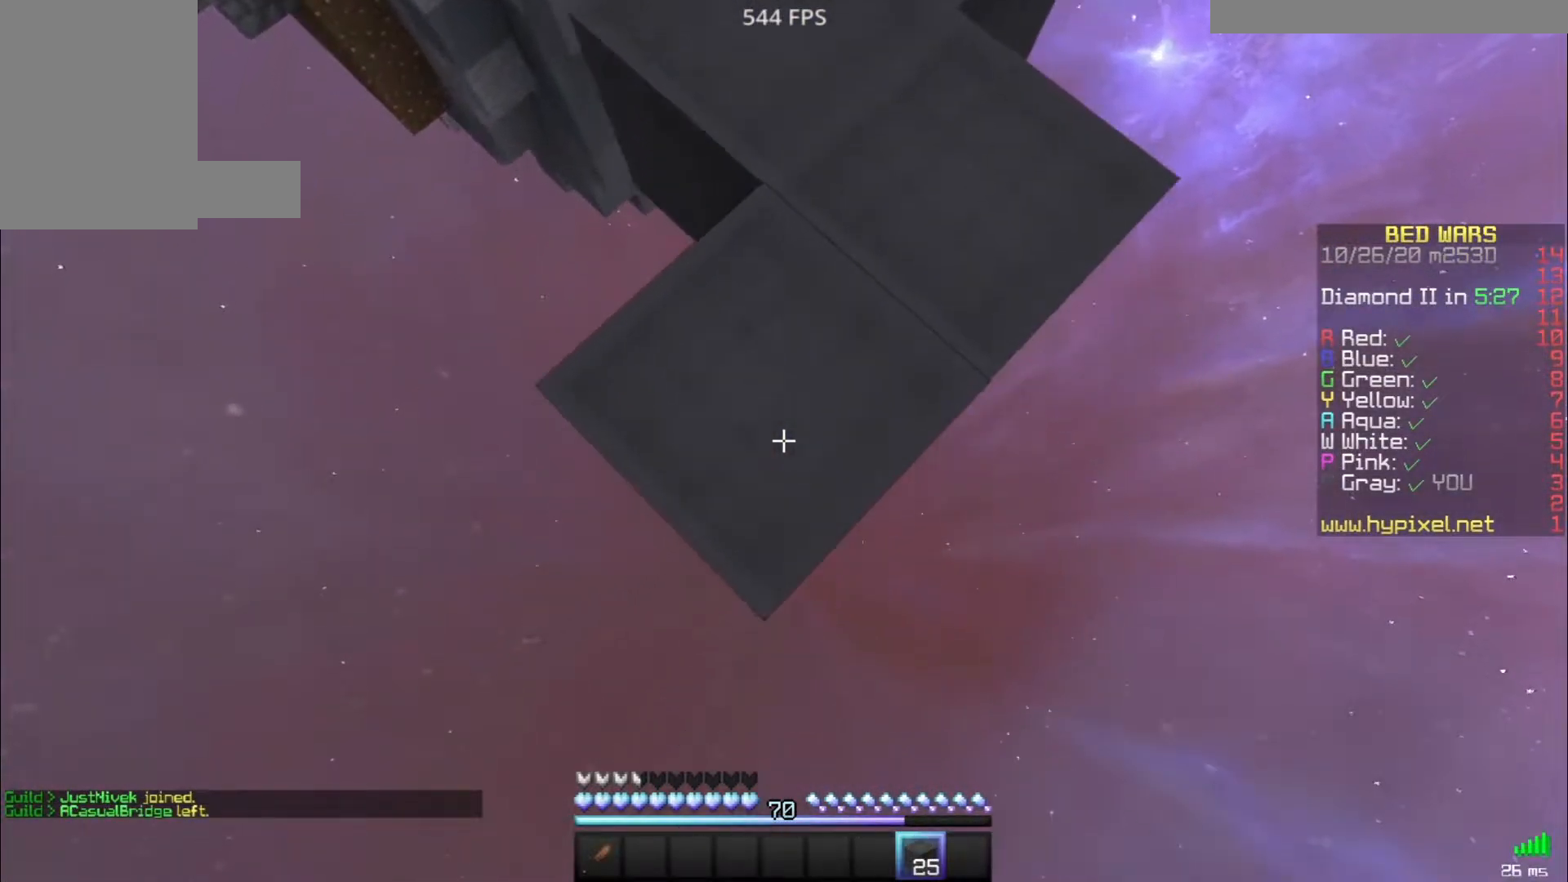
{"keys": ["s"], "mouse": [], "events": [[33, "mouse_right", "down"], [83, "mouse_right", "up"], [133, "mouse_right", "down"], [183, "mouse_right", "up"], [233, "mouse_right", "down"], [300, "mouse_right", "up"], [333, "mouse_right", "down"], [417, "mouse_right", "up"], [433, "mouse_right", "down"], [483, "mouse_right", "up"]]}
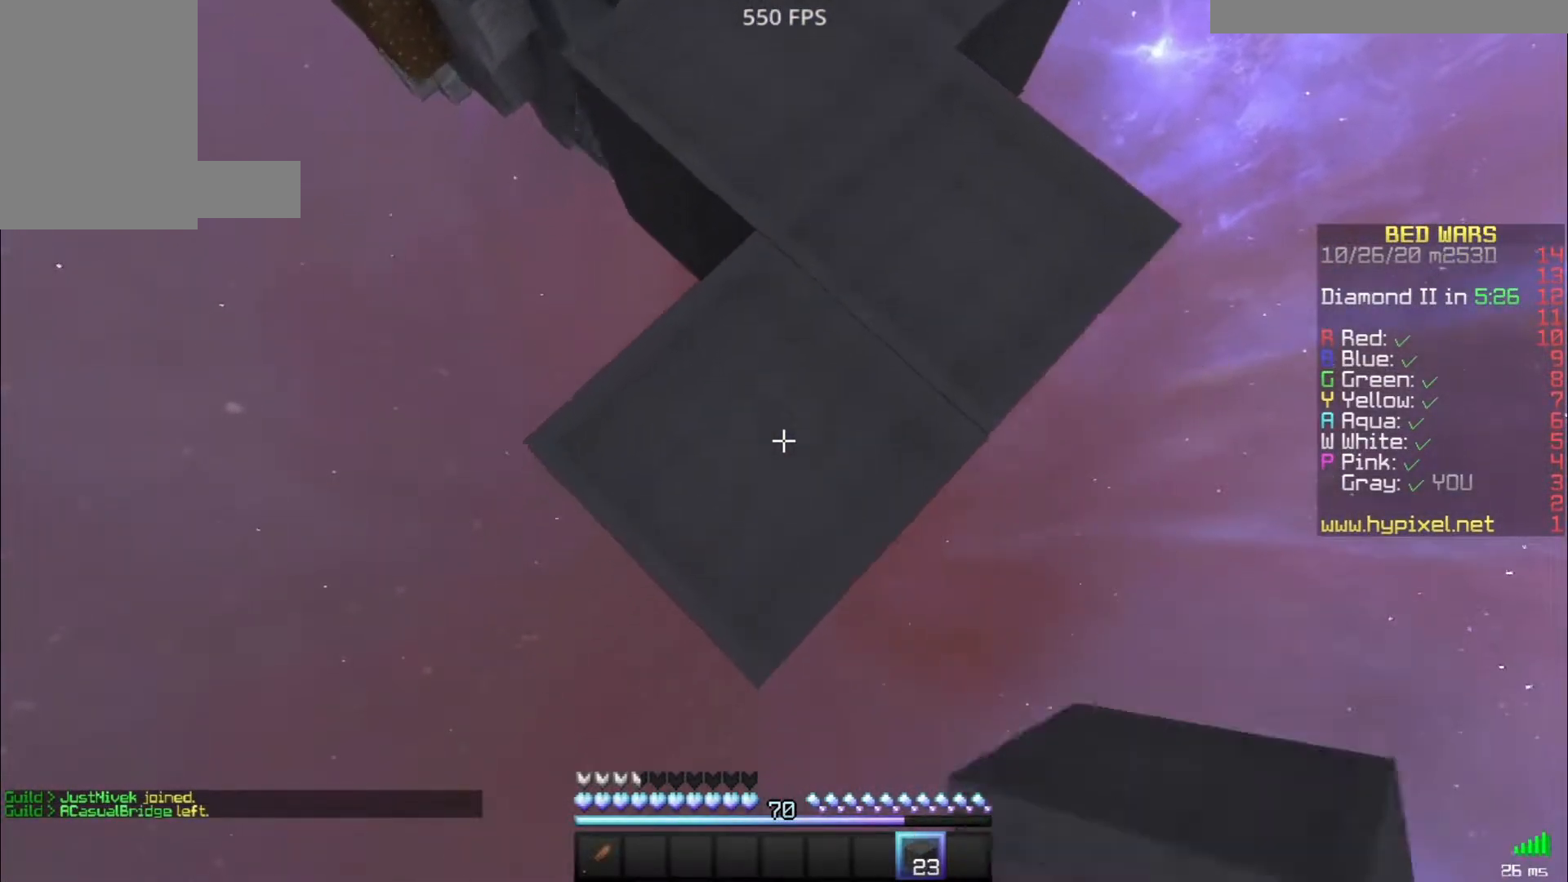
{"keys": ["s"], "mouse": ["right"], "events": [[17, "mouse_right", "down"], [83, "mouse_right", "up"], [117, "mouse_right", "down"], [183, "mouse_right", "up"], [217, "mouse_right", "down"], [283, "mouse_right", "up"], [317, "mouse_right", "down"], [333, "mouse_right", "up"], [350, "mouse_right", "down"], [367, "mouse_right", "up"], [417, "mouse_right", "down"]]}
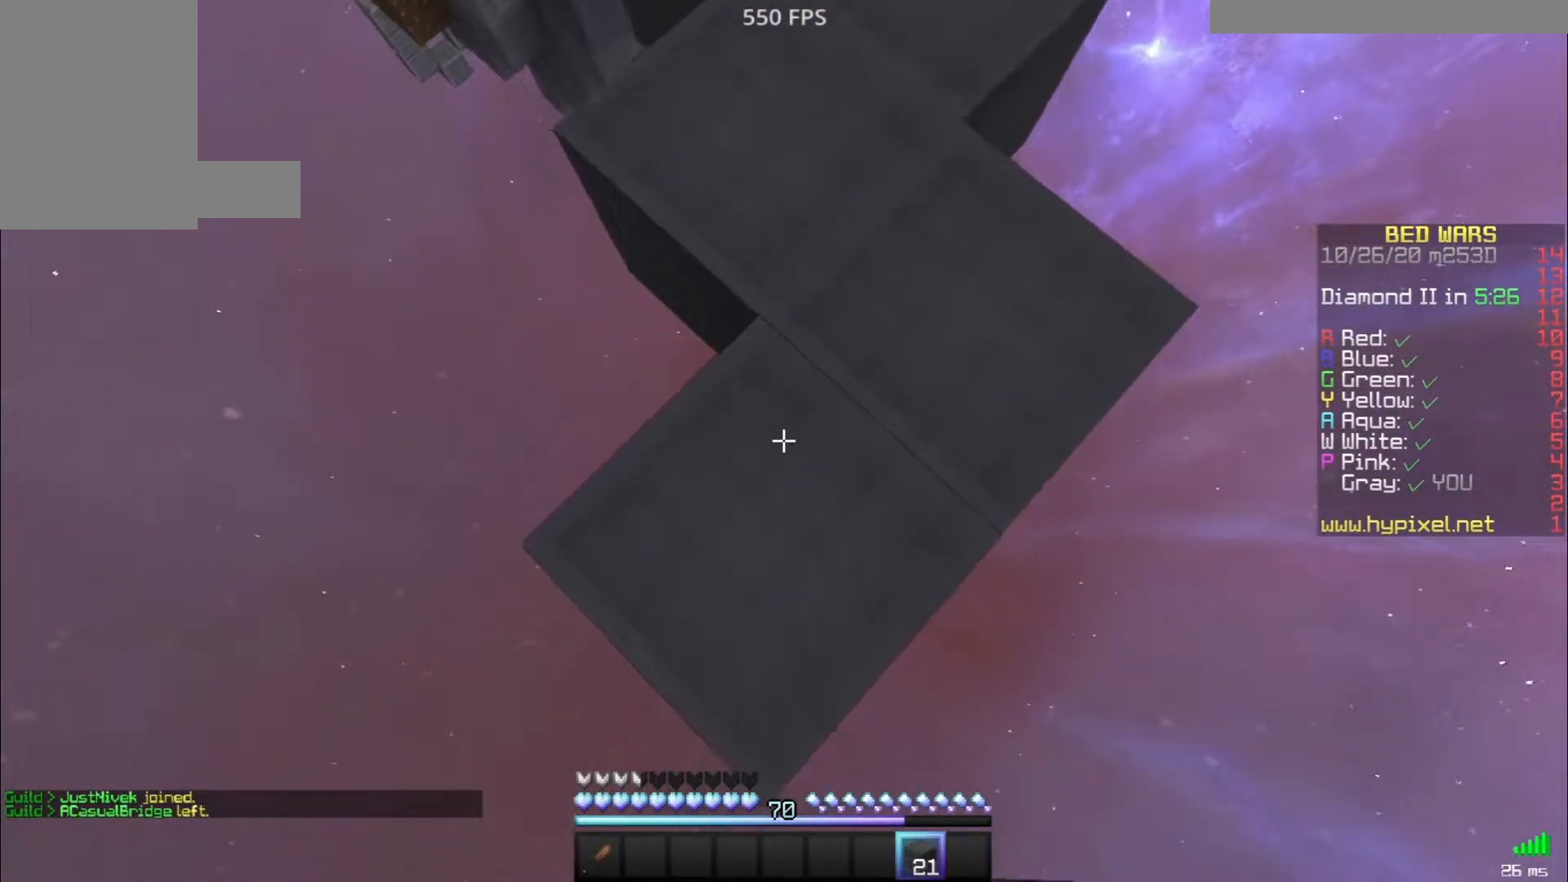
{"keys": ["s"], "mouse": ["right"], "events": [[50, "mouse_right", "up"], [117, "mouse_right", "down"], [167, "mouse_right", "up"], [183, "mouse_right", "down"], [350, "mouse_right", "up"], [383, "mouse_right", "down"]]}
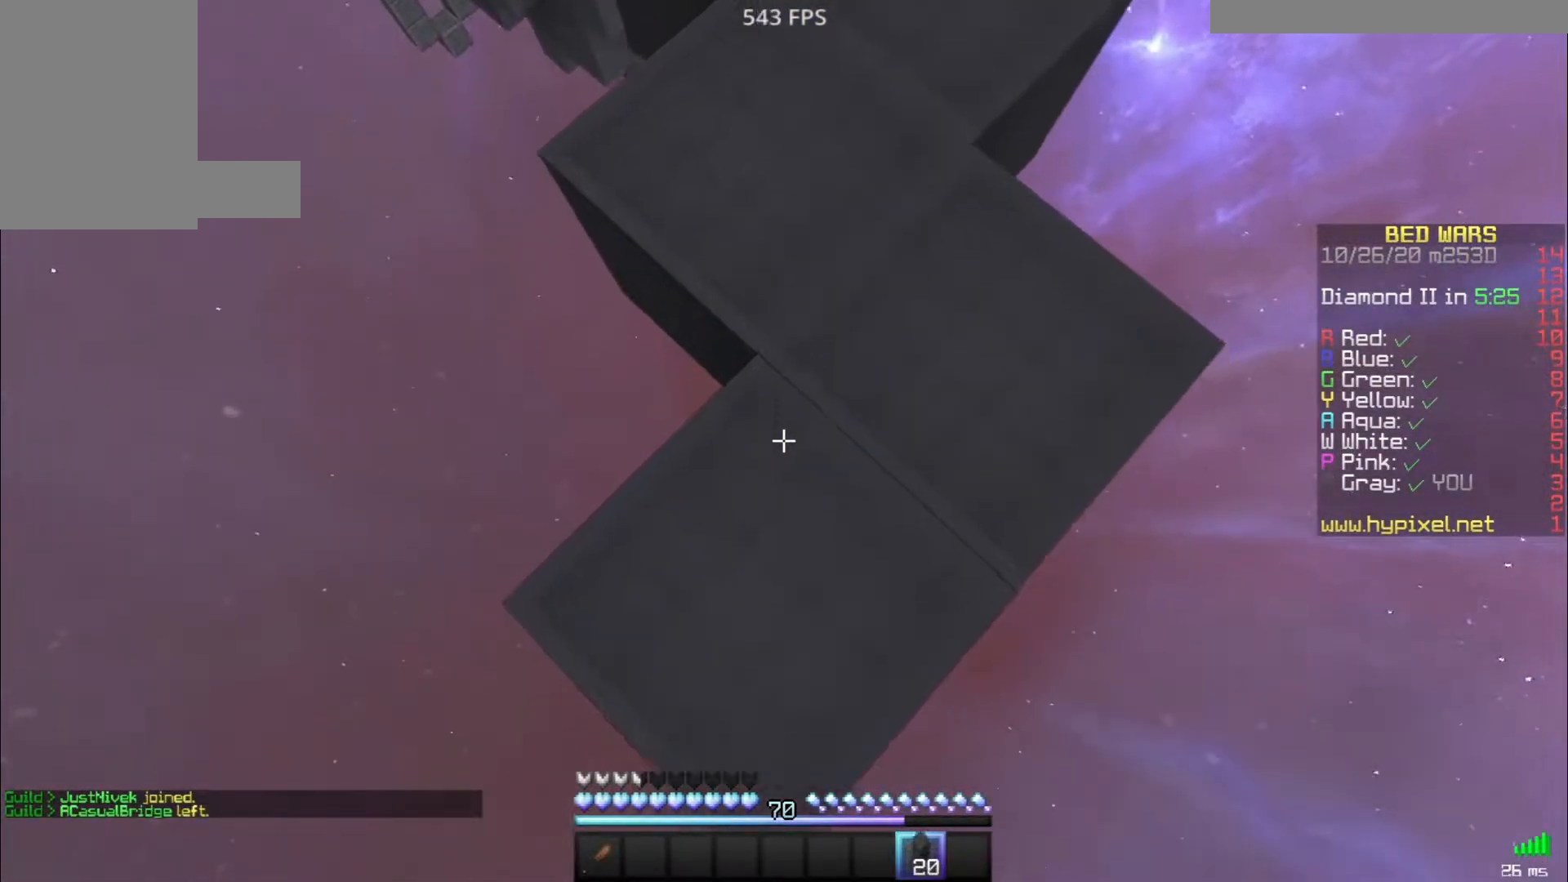
{"keys": ["s"], "mouse": ["right"], "events": [[33, "mouse_right", "up"], [83, "mouse_right", "down"], [133, "mouse_right", "up"], [167, "mouse_right", "down"], [333, "mouse_right", "up"], [367, "mouse_right", "down"]]}
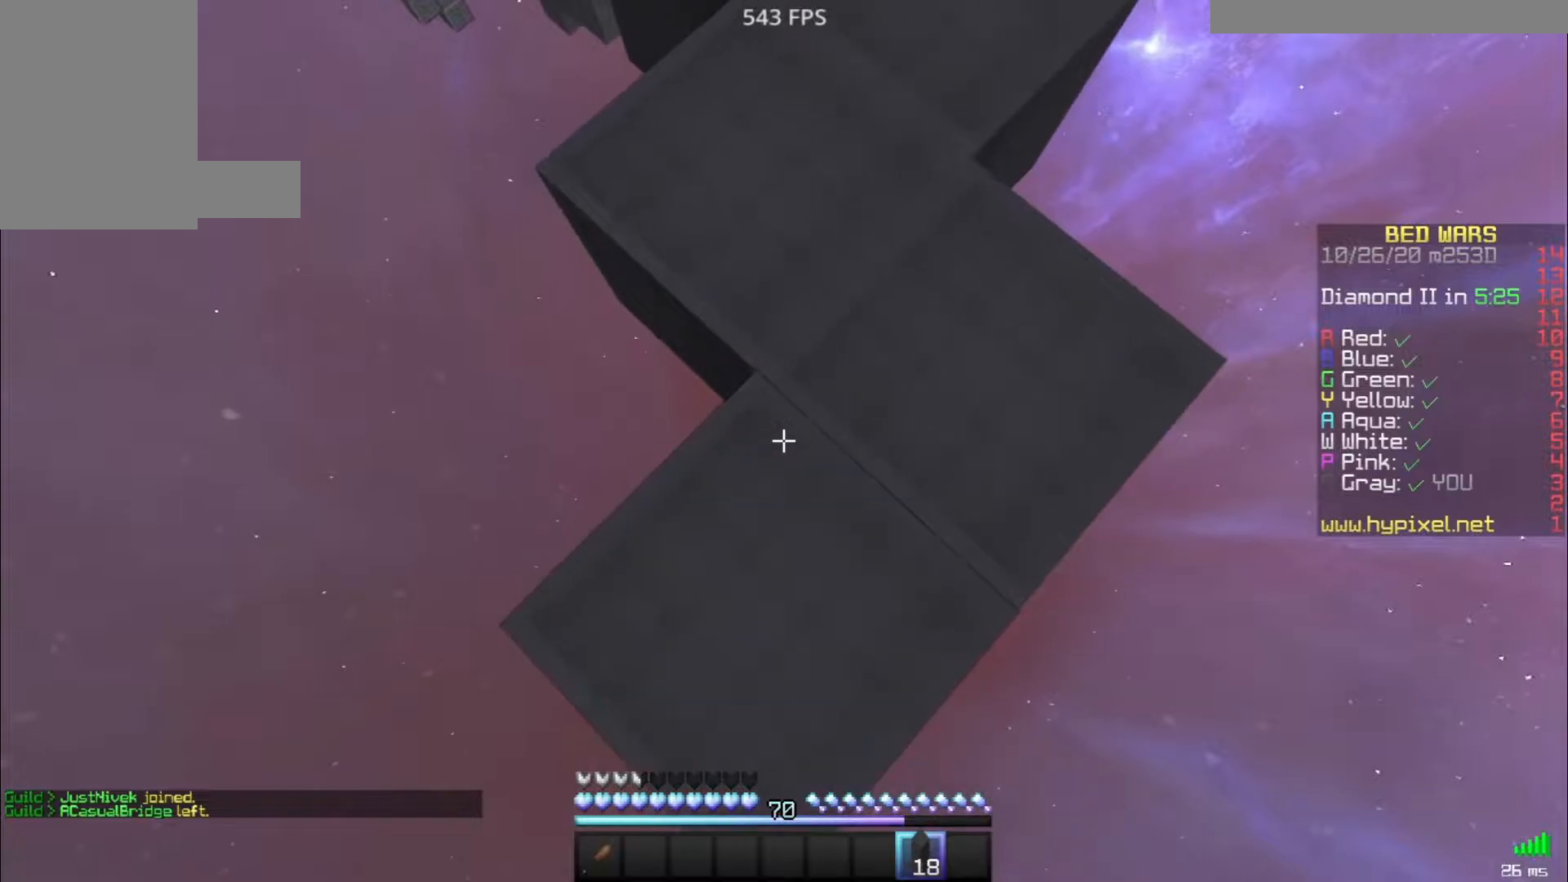
{"keys": ["s"], "mouse": [], "events": [[100, "mouse_right", "up"], [150, "mouse_right", "down"], [200, "mouse_right", "up"], [250, "mouse_right", "down"], [300, "mouse_right", "up"], [350, "mouse_right", "down"], [400, "mouse_right", "up"], [433, "mouse_right", "down"], [500, "mouse_right", "up"]]}